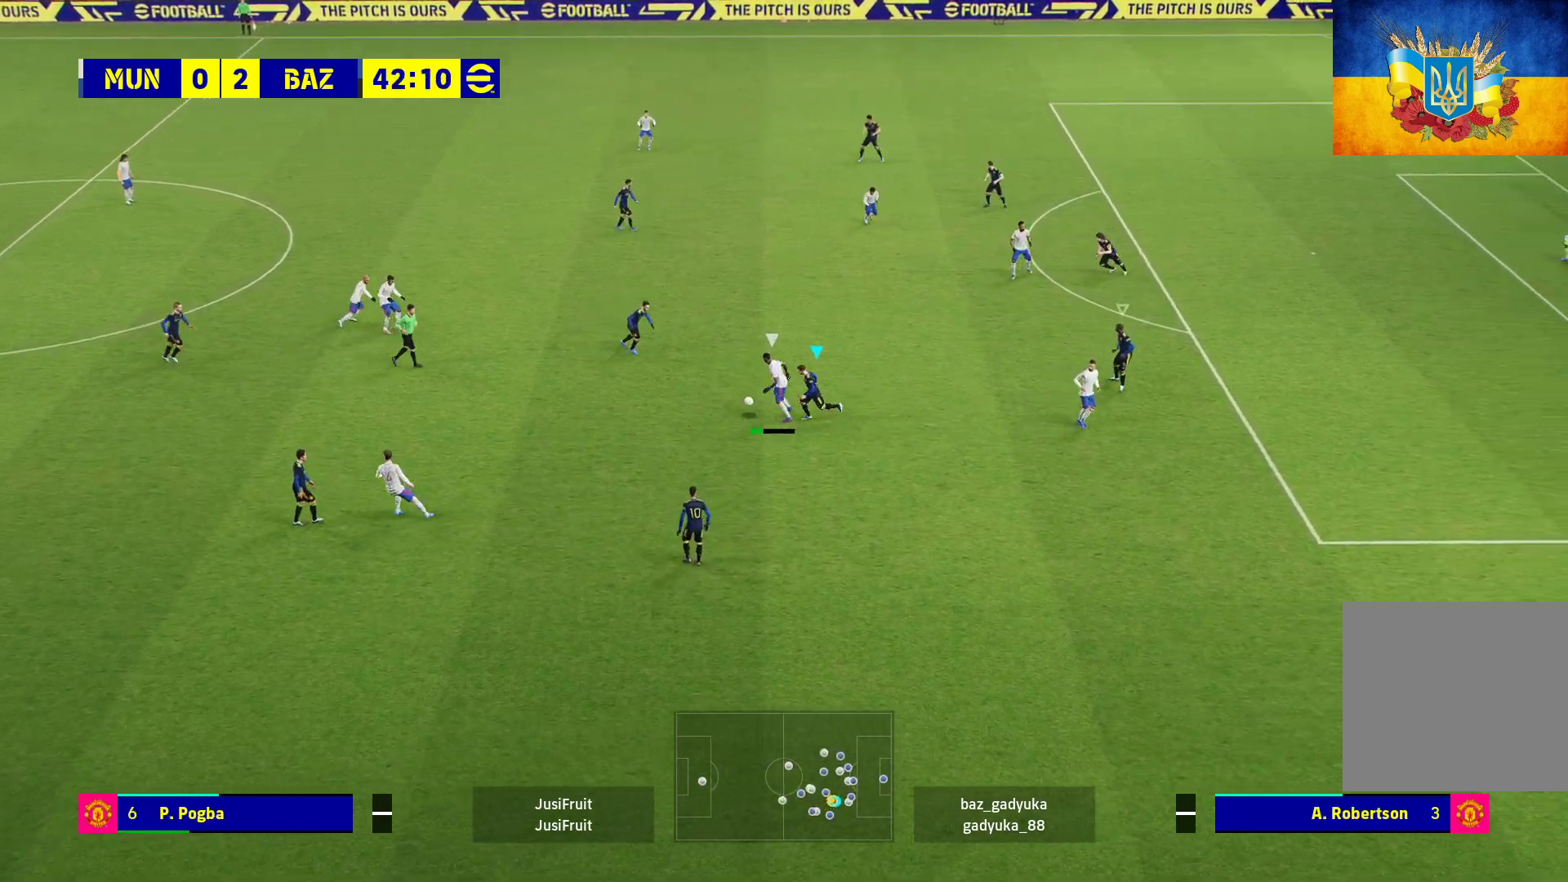
Gameplay with a controller (Xbox layout); each line is a JSON object with the inputs held at the frame after it. "events" lists button and stick changes between this image and that frame as [ms after this image, input, new state], when the widget could be followed in between.
{"buttons": ["A", "R1"], "left_stick": "up-left", "right_stick": "center", "events": []}
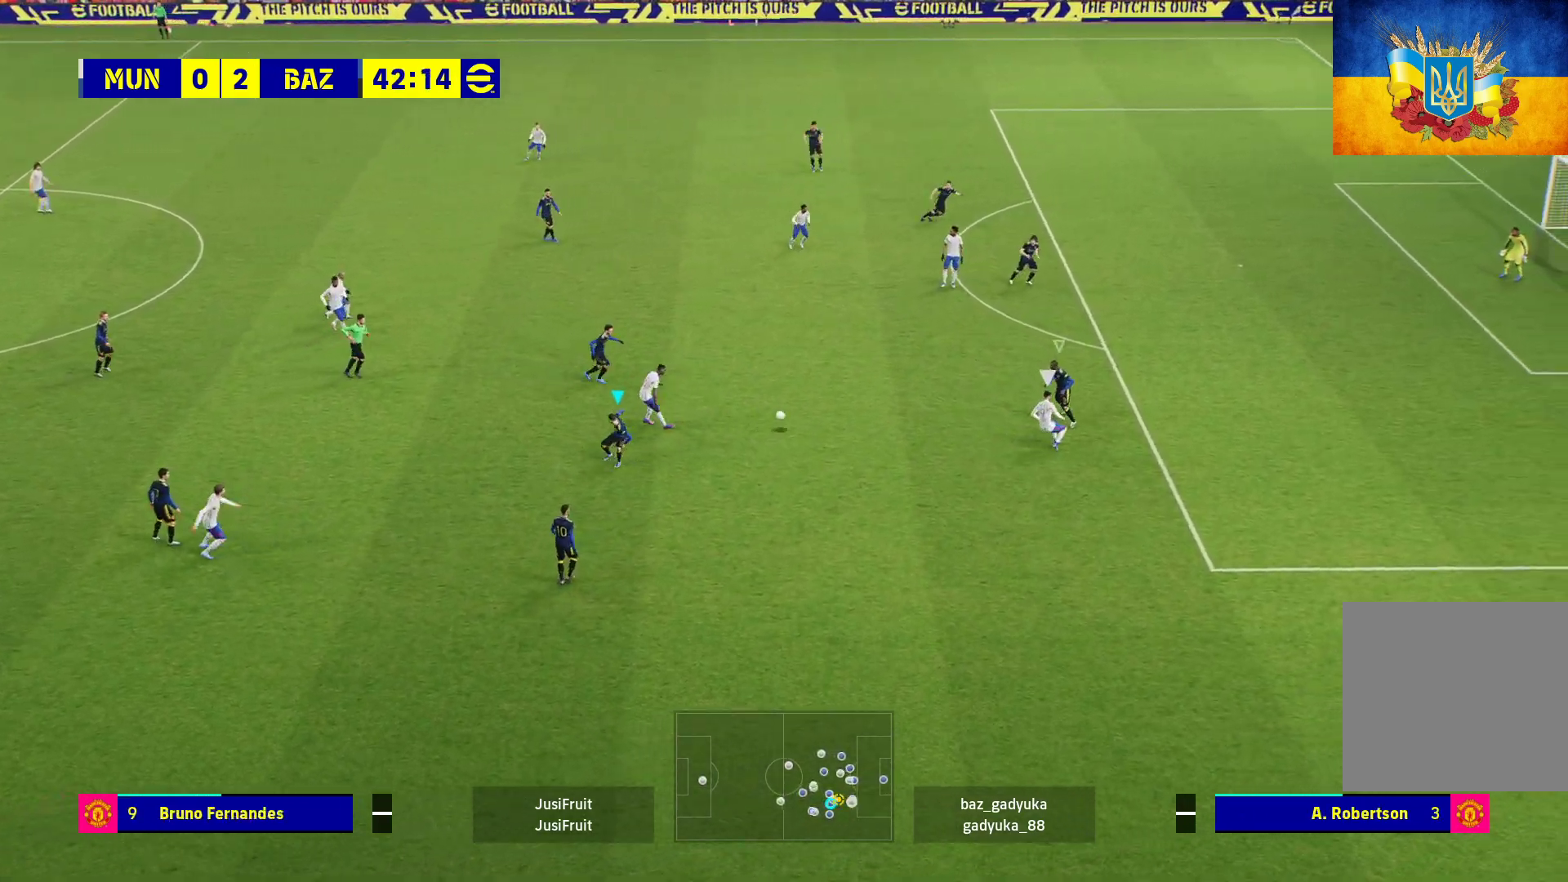
{"buttons": ["R1", "L3"], "left_stick": "up-left", "right_stick": "center", "events": [[300, "A", "up"], [417, "L3", "down"]]}
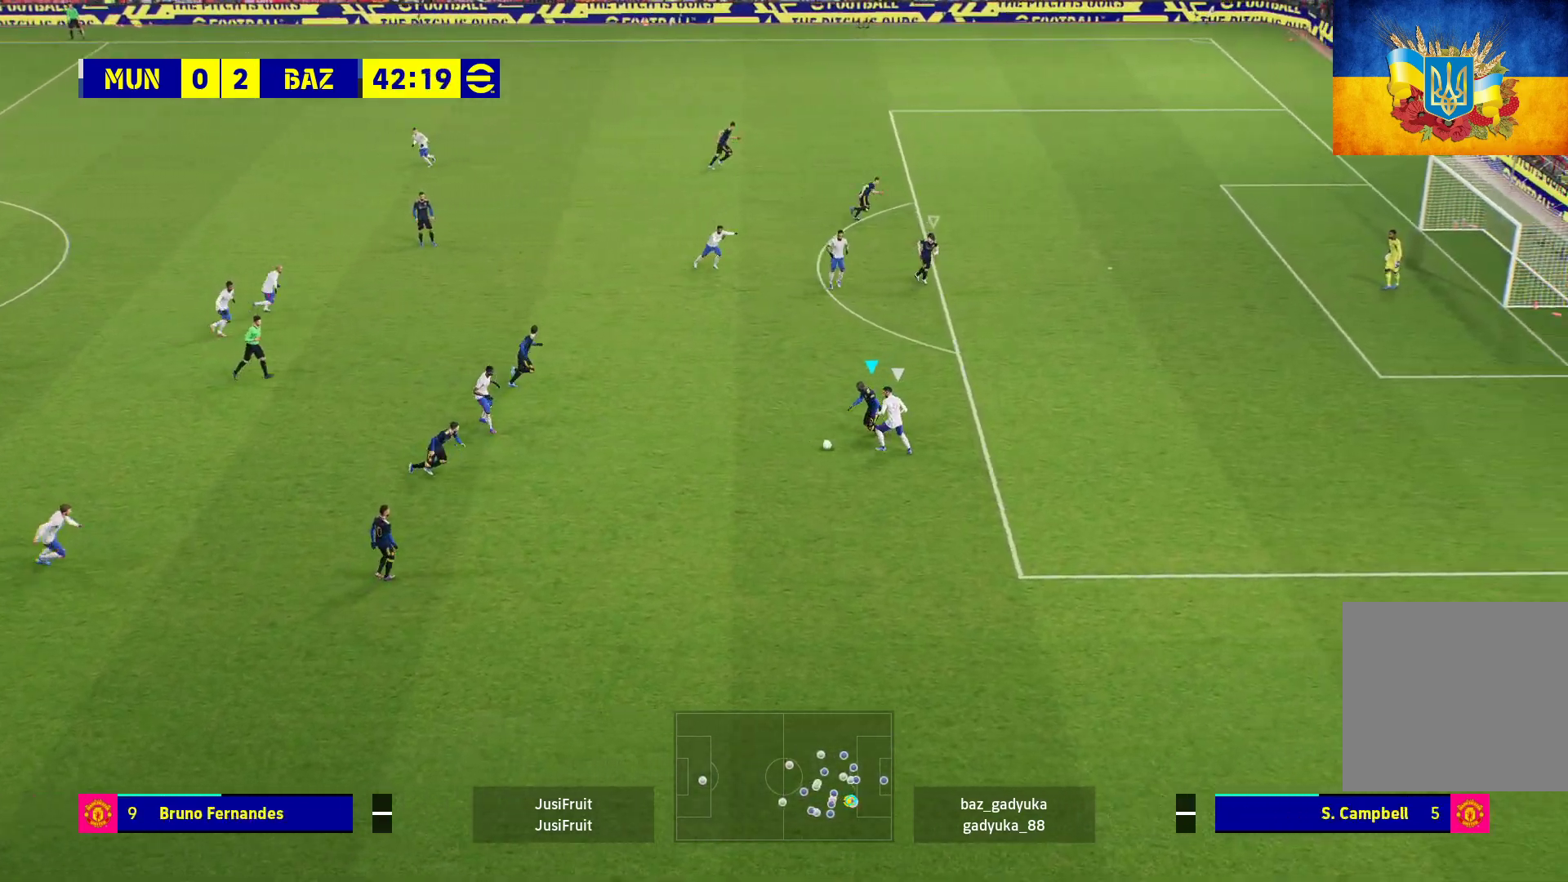
{"buttons": ["A", "R1"], "left_stick": "up-left", "right_stick": "center", "events": [[233, "R1", "up"], [400, "A", "down"], [417, "R1", "down"], [450, "L3", "up"]]}
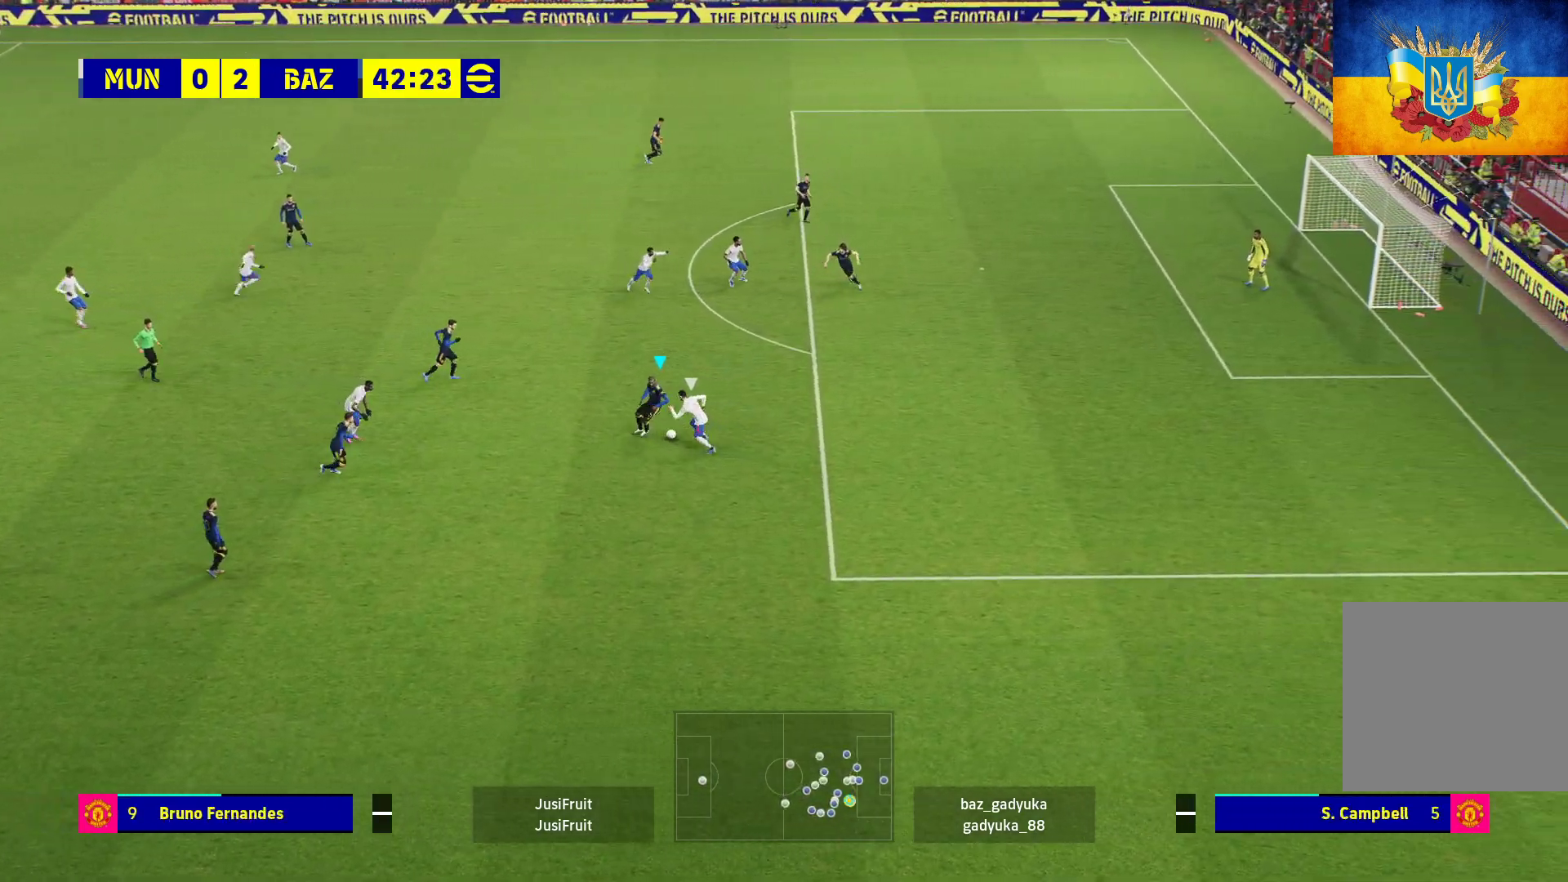
{"buttons": ["R1"], "left_stick": "up-left", "right_stick": "center", "events": [[117, "A", "up"]]}
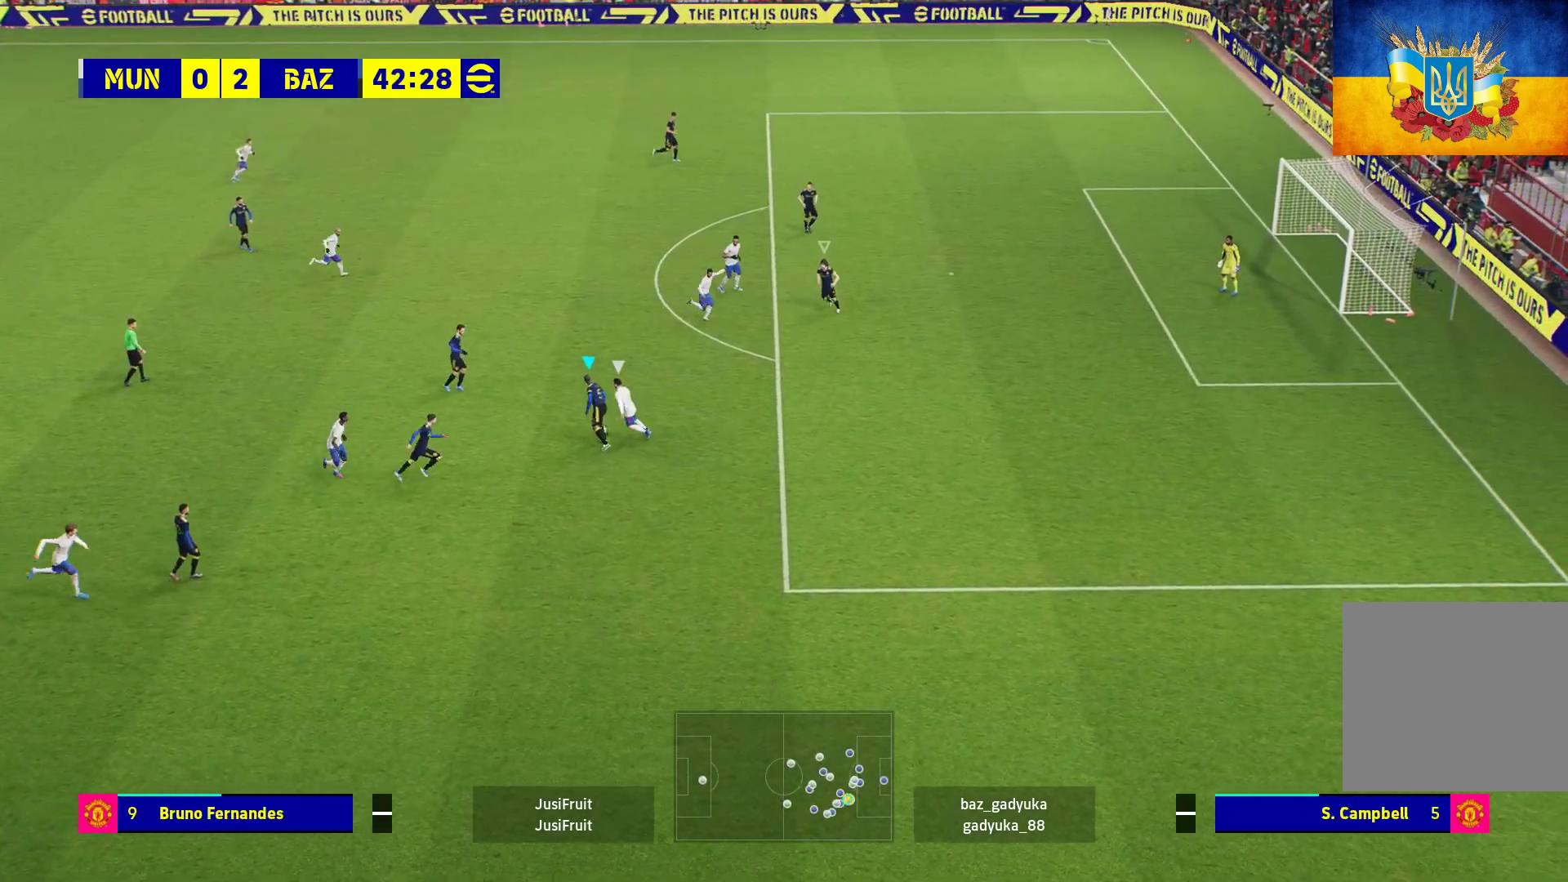
{"buttons": ["R1", "L3"], "left_stick": "up-left", "right_stick": "center", "events": [[100, "A", "down"], [100, "L3", "down"], [217, "A", "up"]]}
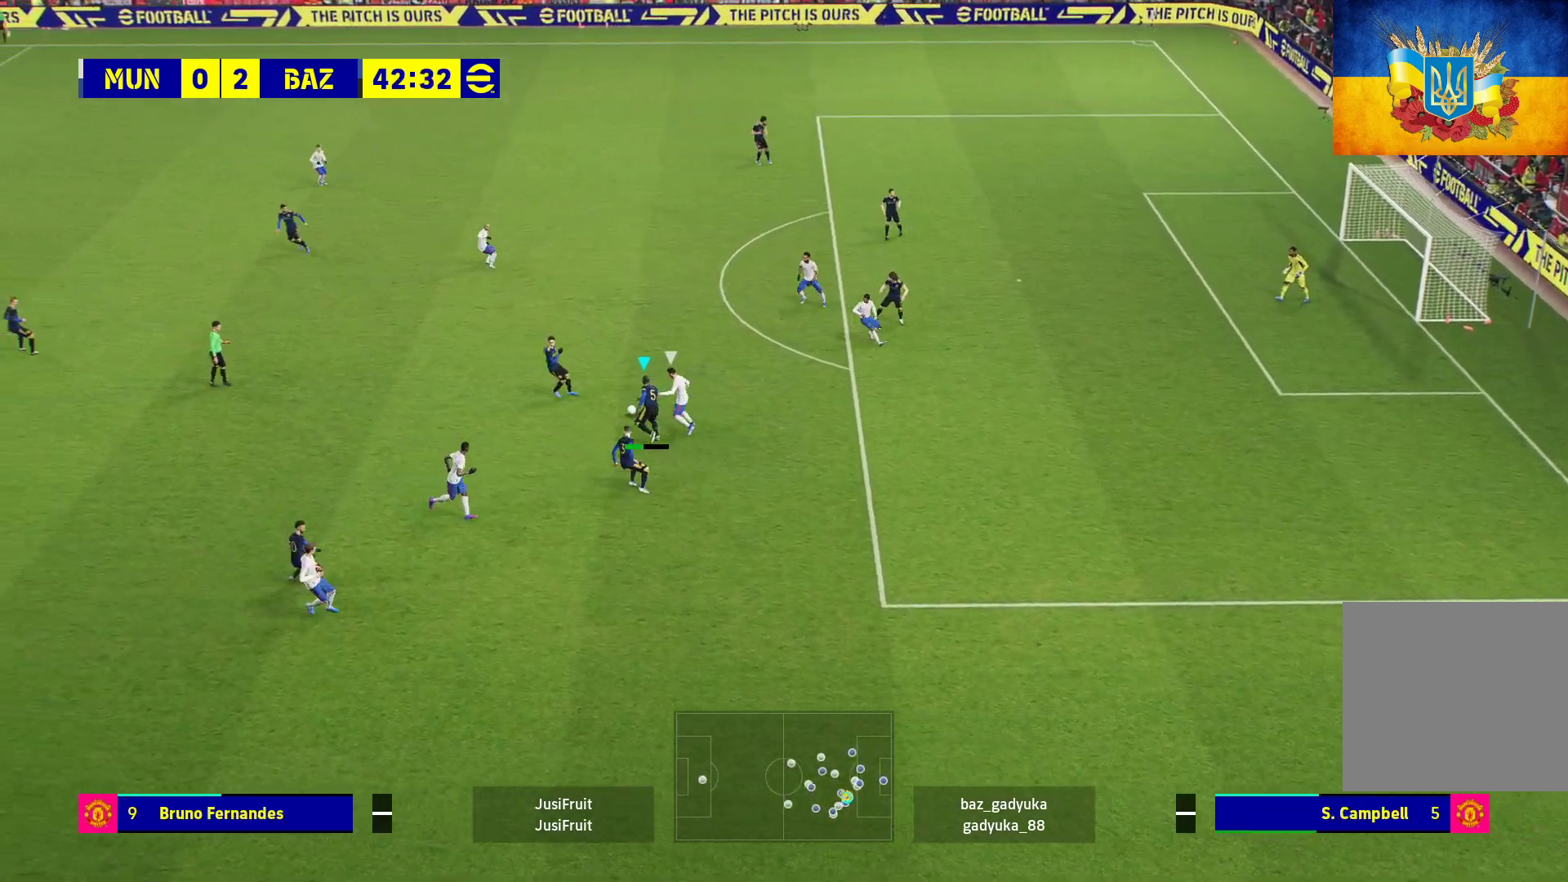
{"buttons": ["R1", "L3"], "left_stick": "up-left", "right_stick": "center", "events": []}
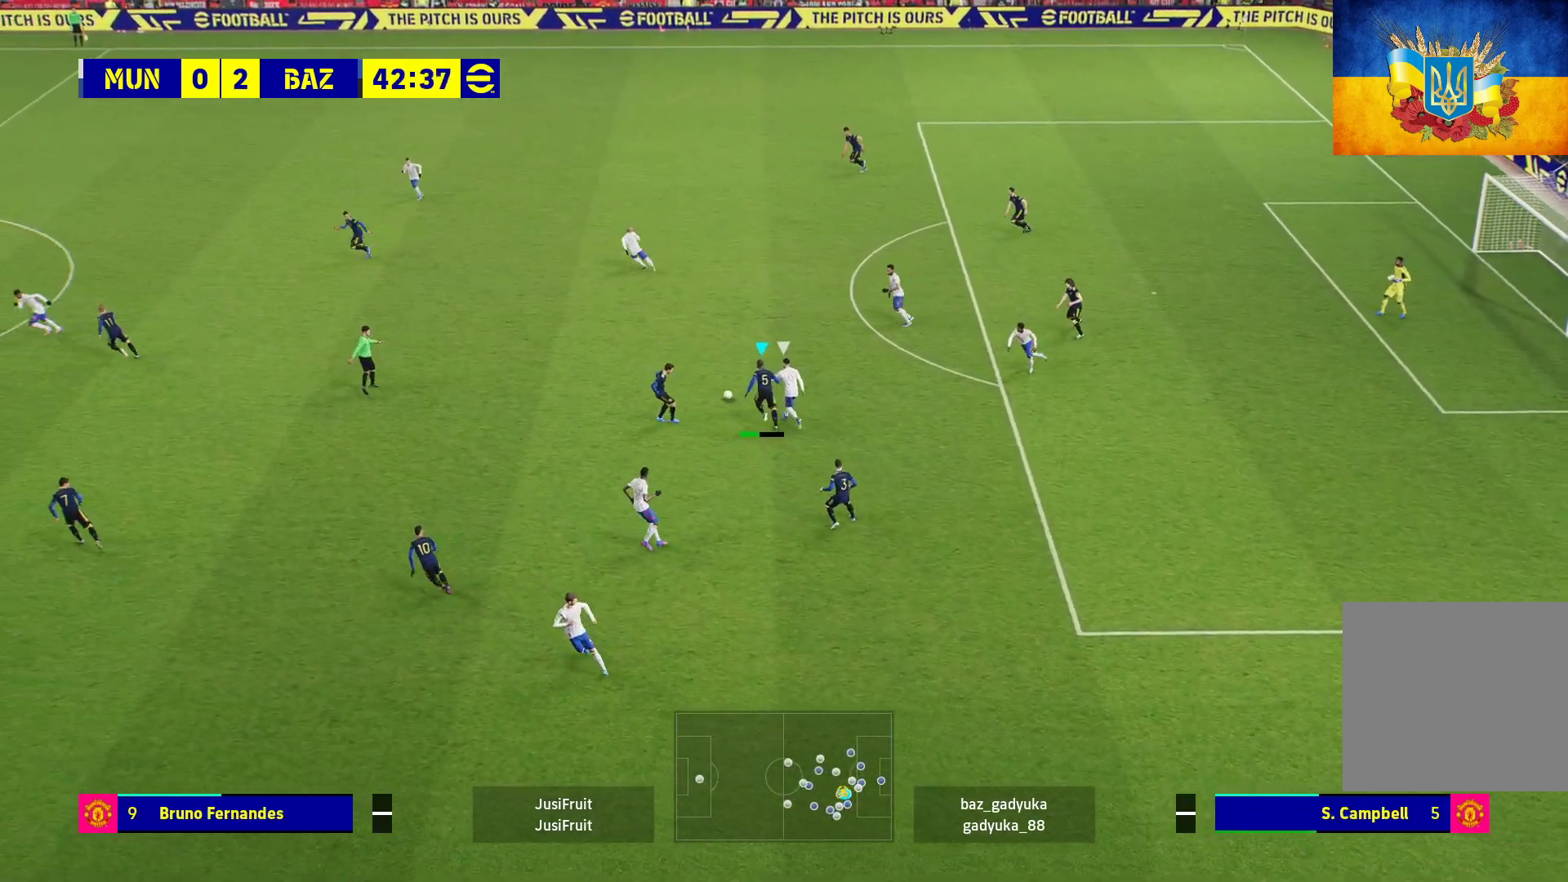
{"buttons": ["R1", "L3"], "left_stick": "up-left", "right_stick": "center", "events": []}
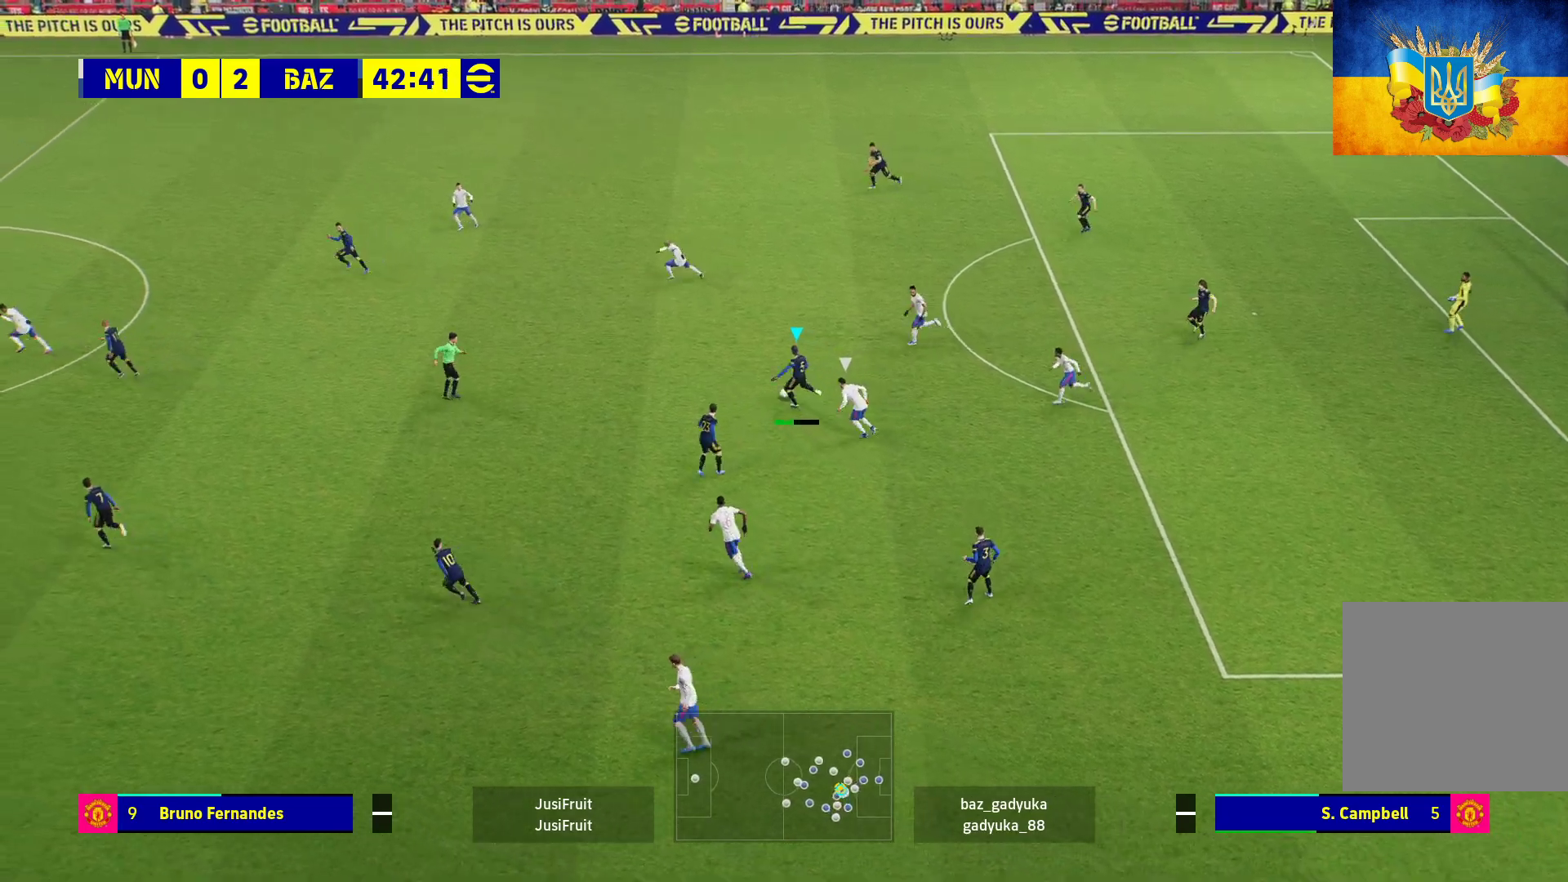
{"buttons": [], "left_stick": "center", "right_stick": "center", "events": [[150, "L3", "up"], [217, "R1", "up"], [300, "left_stick", "center"]]}
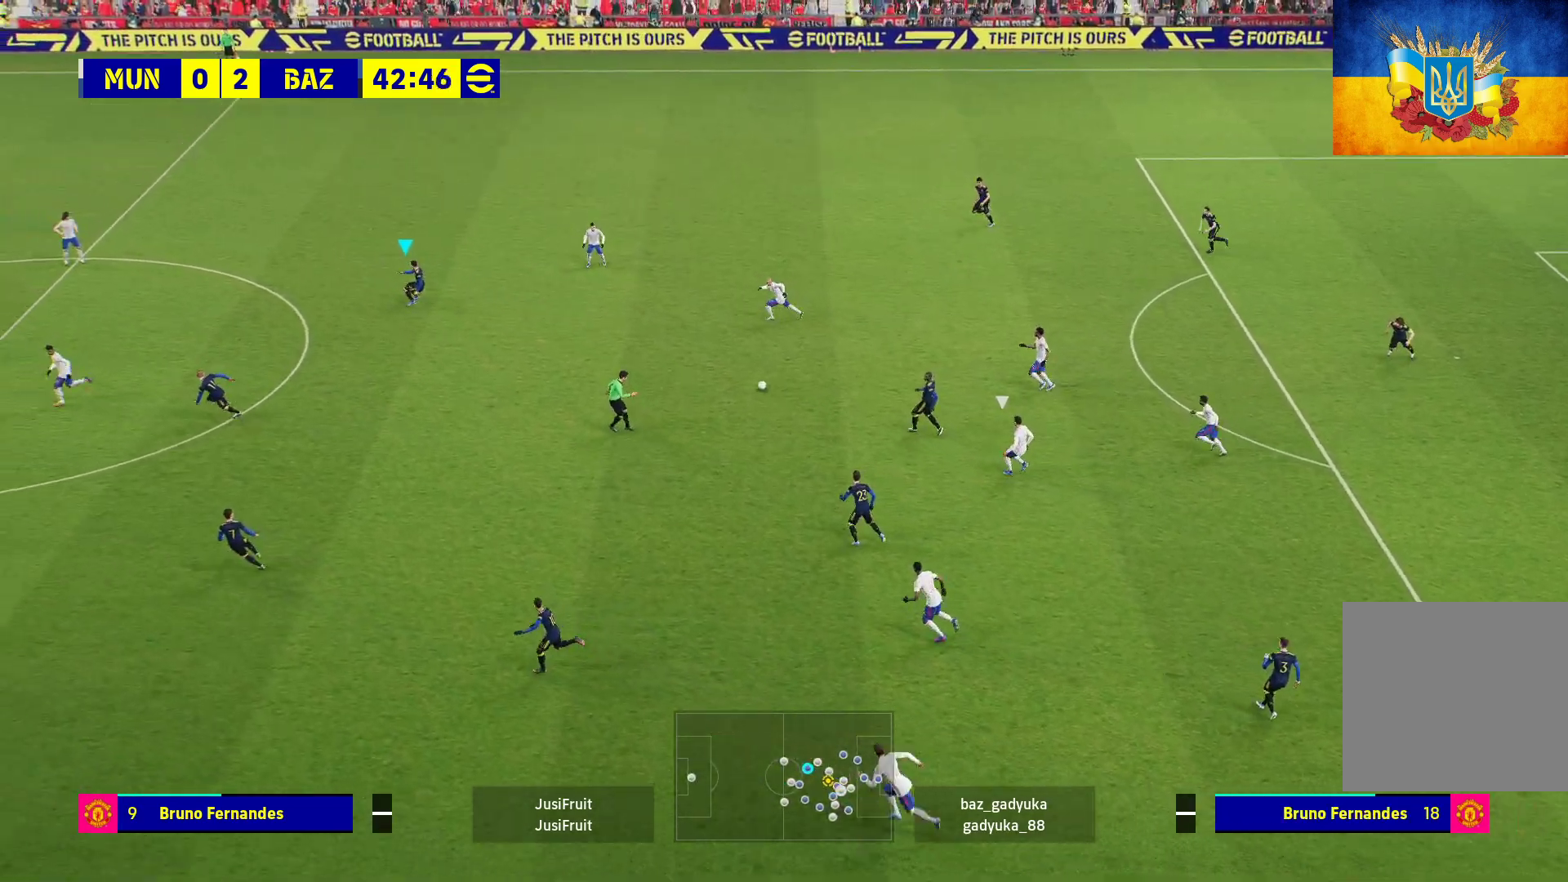
{"buttons": [], "left_stick": "down-left", "right_stick": "center", "events": [[50, "left_stick", "down"], [150, "left_stick", "down-left"]]}
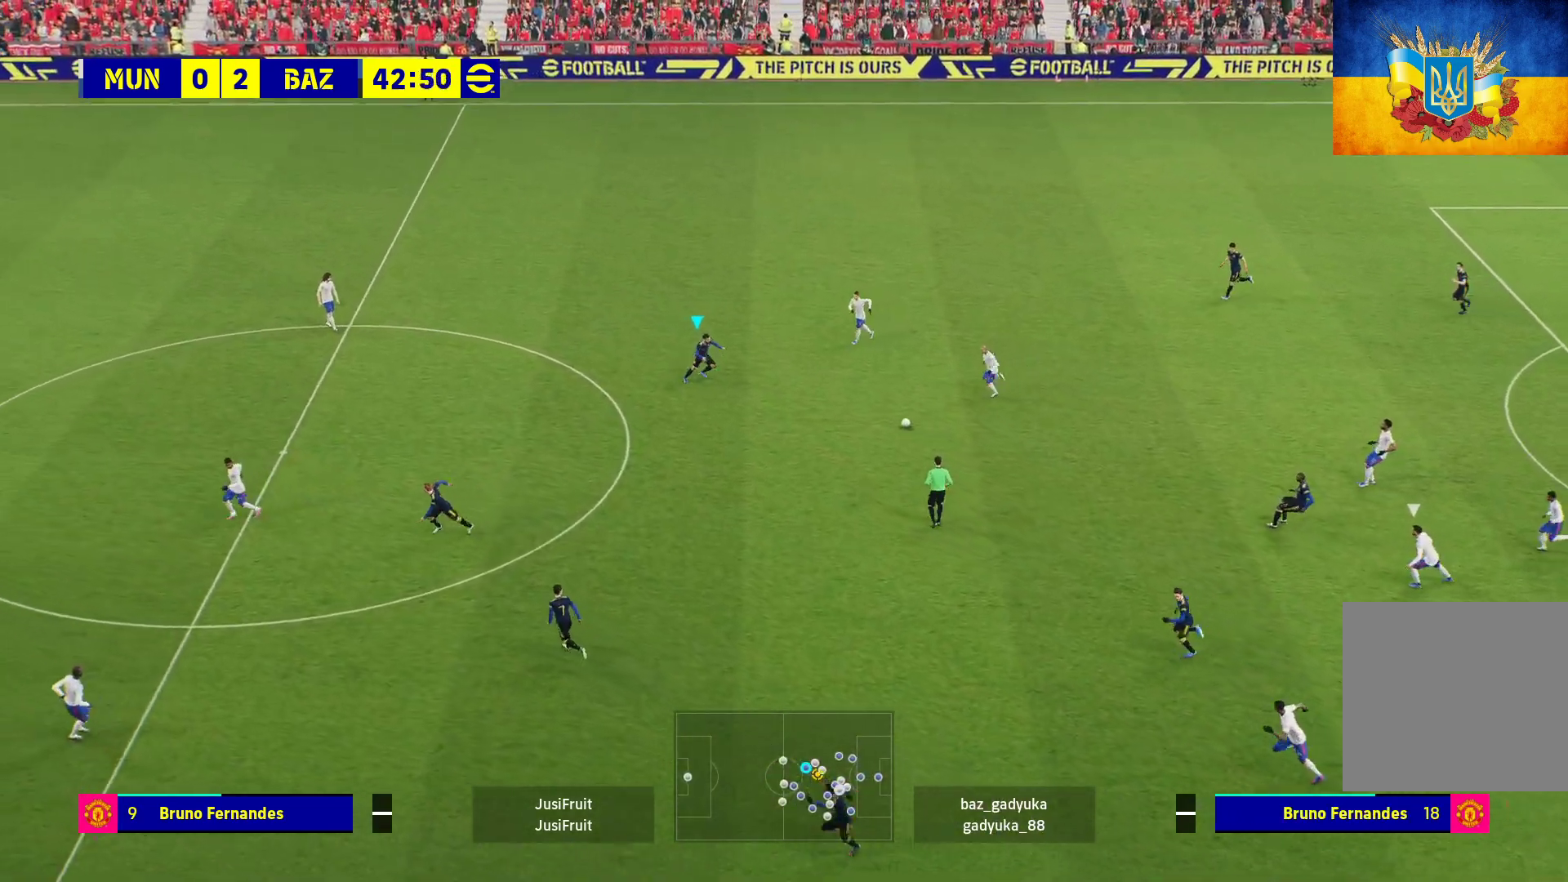
{"buttons": [], "left_stick": "down-left", "right_stick": "center", "events": [[100, "L1", "down"], [133, "L3", "down"], [167, "A", "down"], [300, "A", "up"], [400, "L3", "up"], [433, "L1", "up"]]}
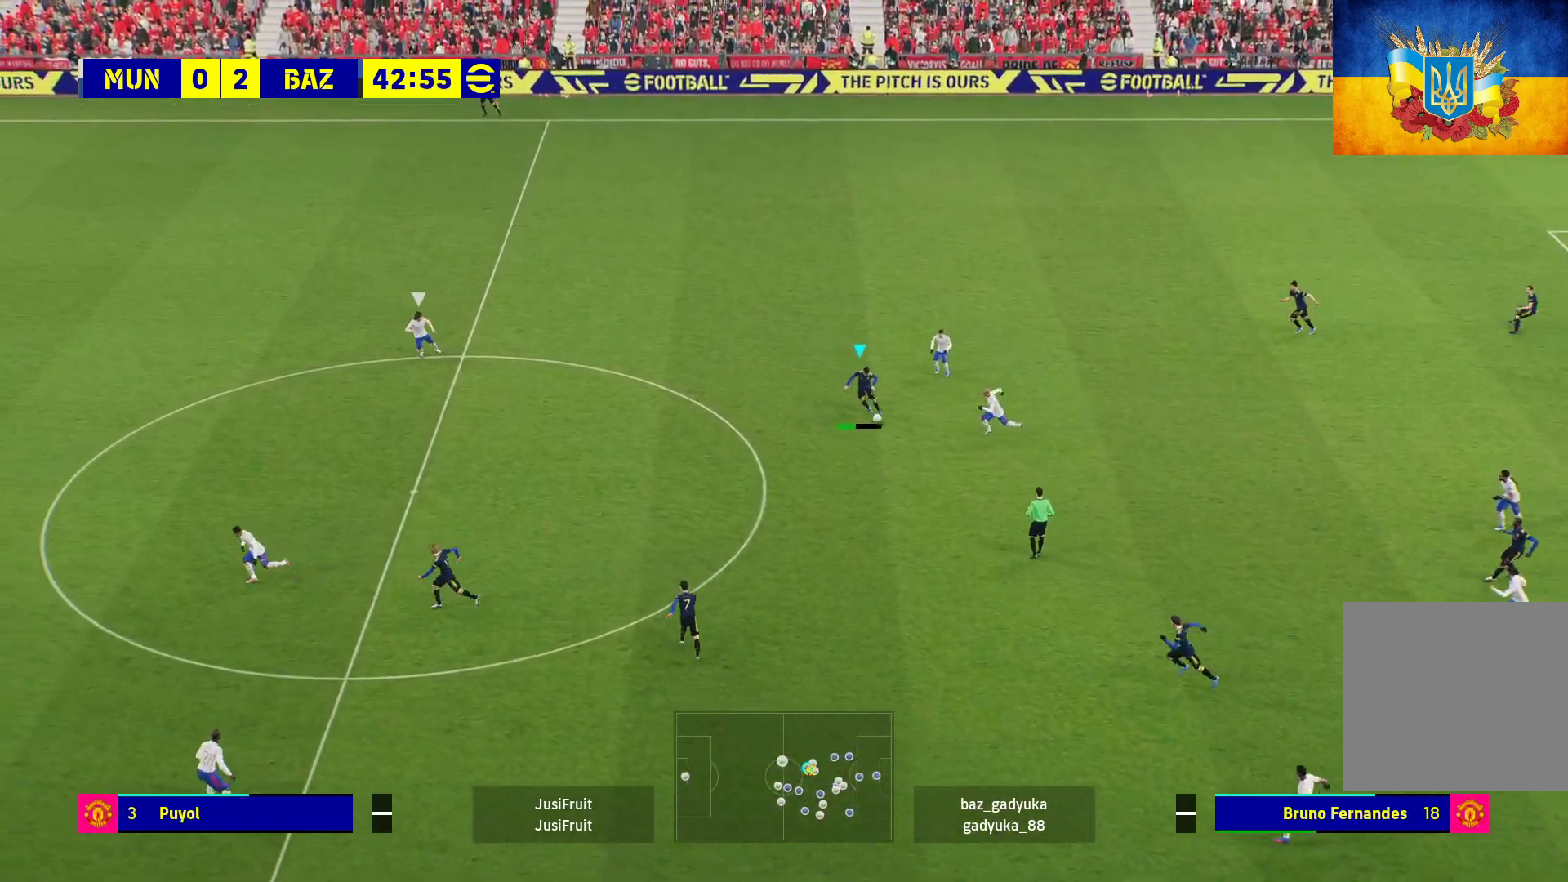
{"buttons": [], "left_stick": "center", "right_stick": "center", "events": [[33, "left_stick", "center"]]}
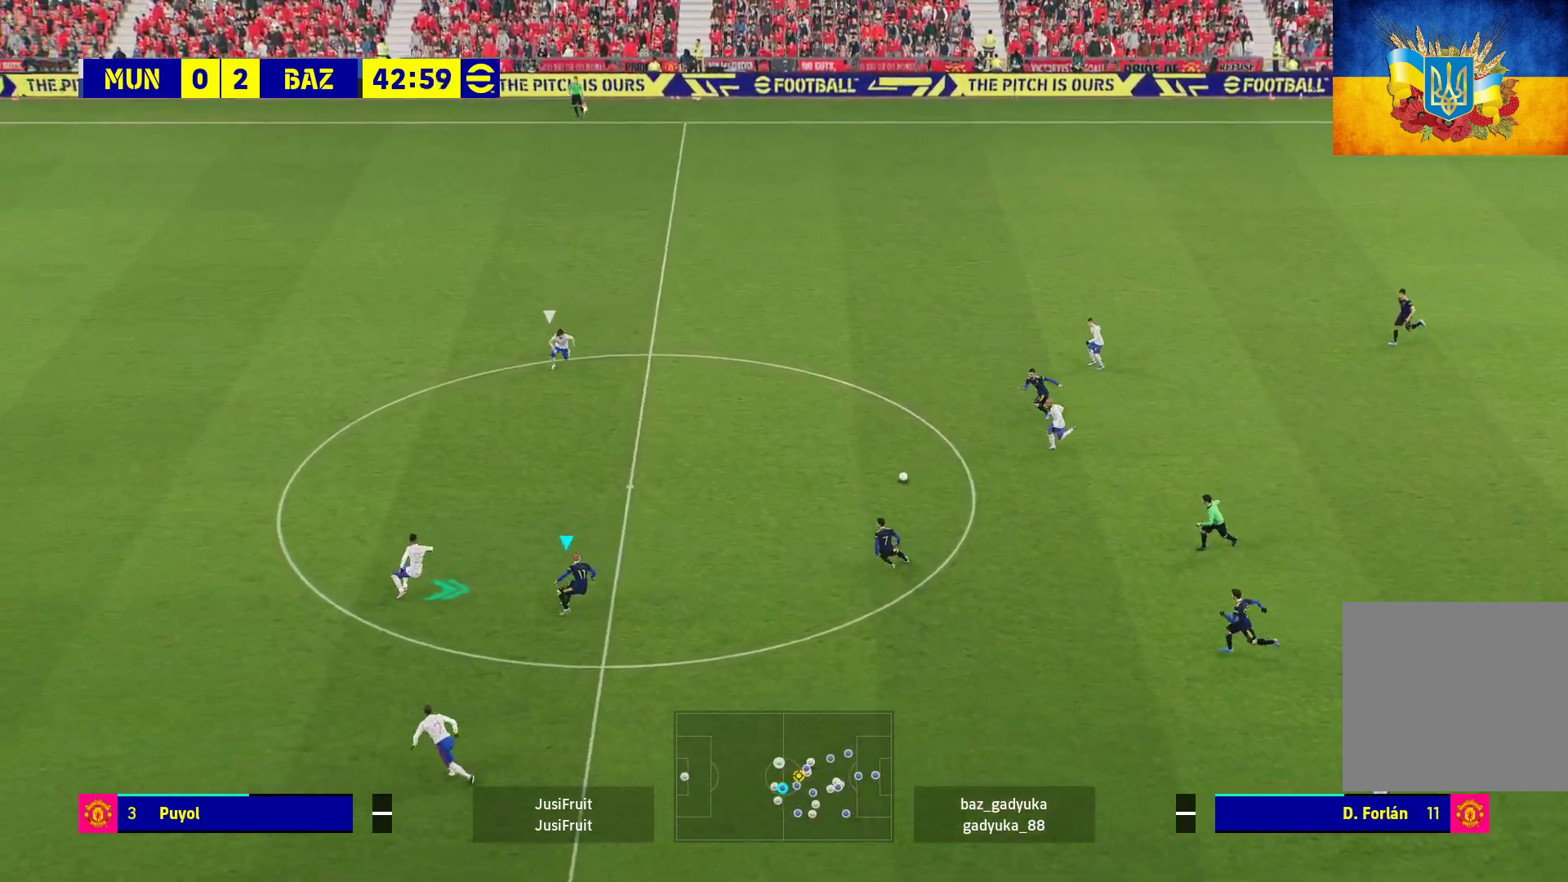
{"buttons": [], "left_stick": "down", "right_stick": "center", "events": [[283, "left_stick", "down"]]}
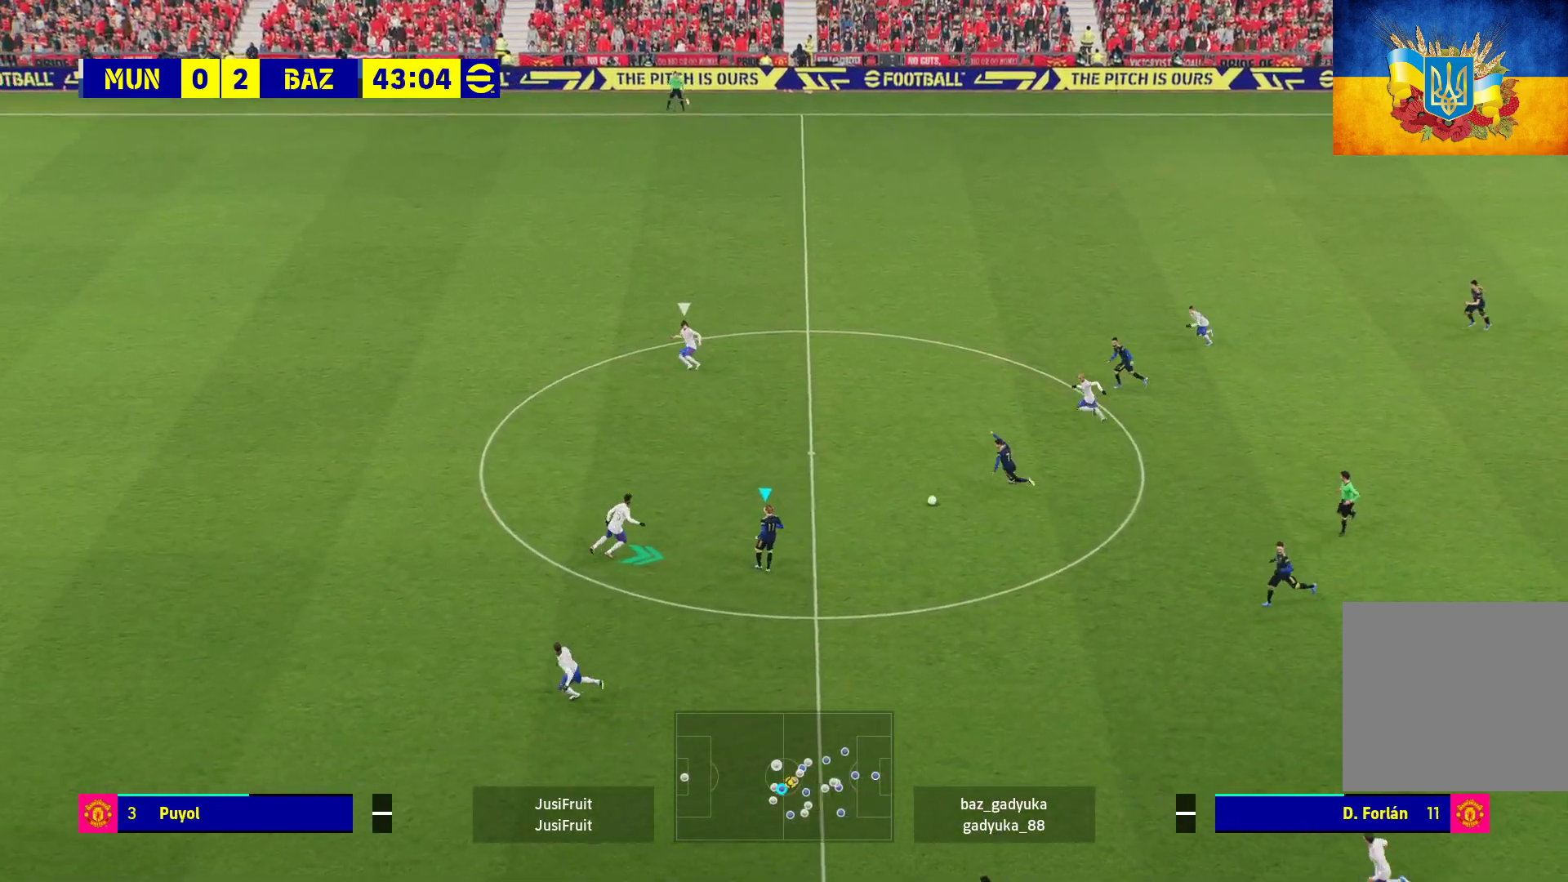
{"buttons": [], "left_stick": "down", "right_stick": "center", "events": []}
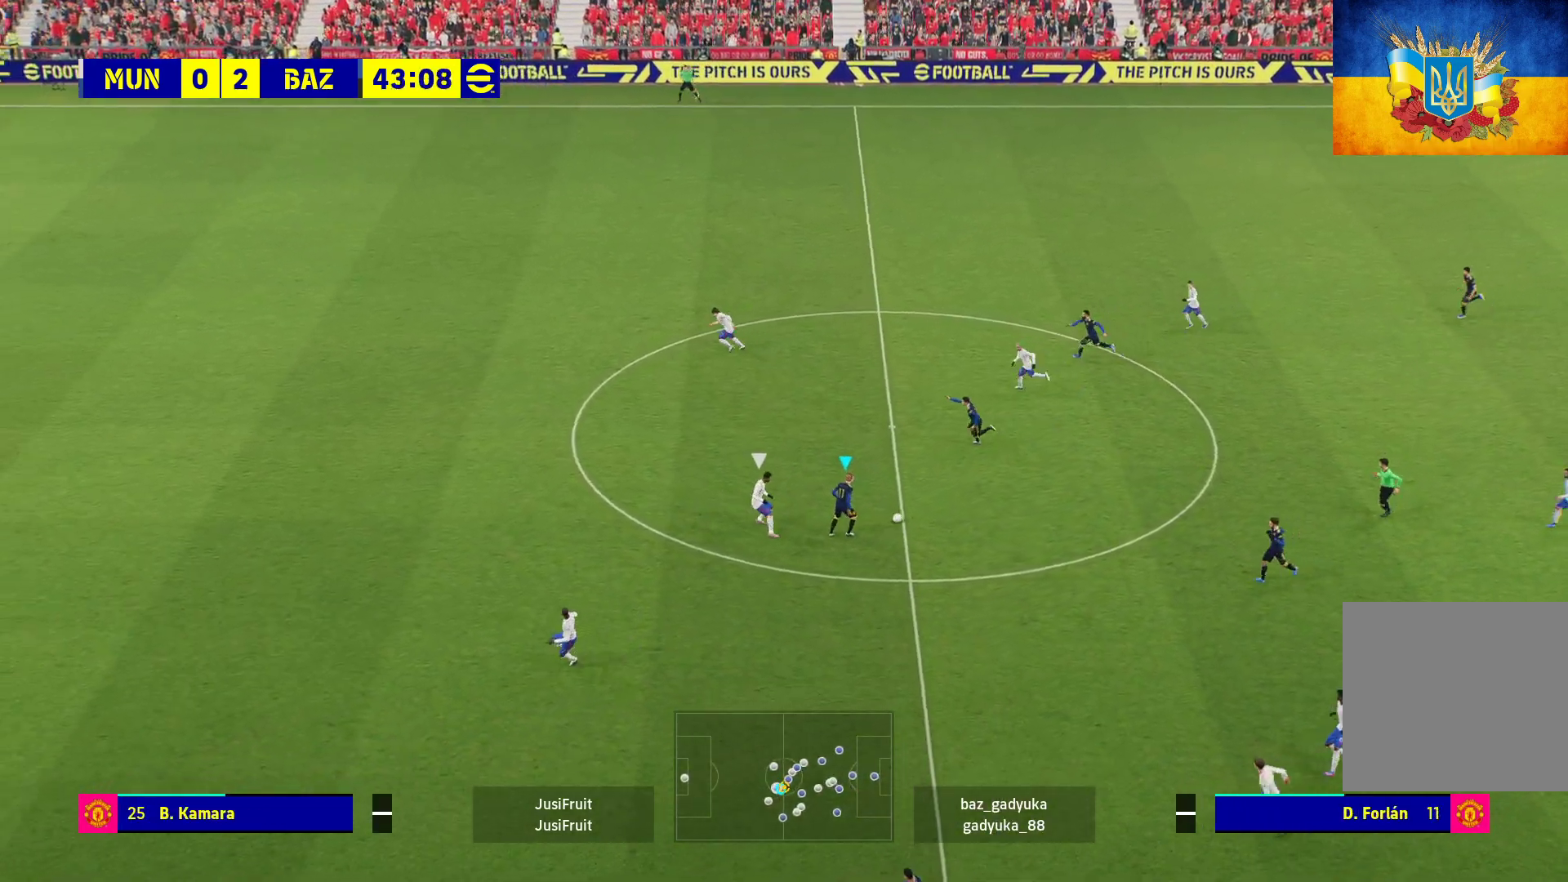
{"buttons": ["R1", "L3"], "left_stick": "down-left", "right_stick": "center", "events": [[83, "L3", "down"], [100, "Y", "down"], [100, "left_stick", "down-left"], [283, "Y", "up"], [383, "R1", "down"]]}
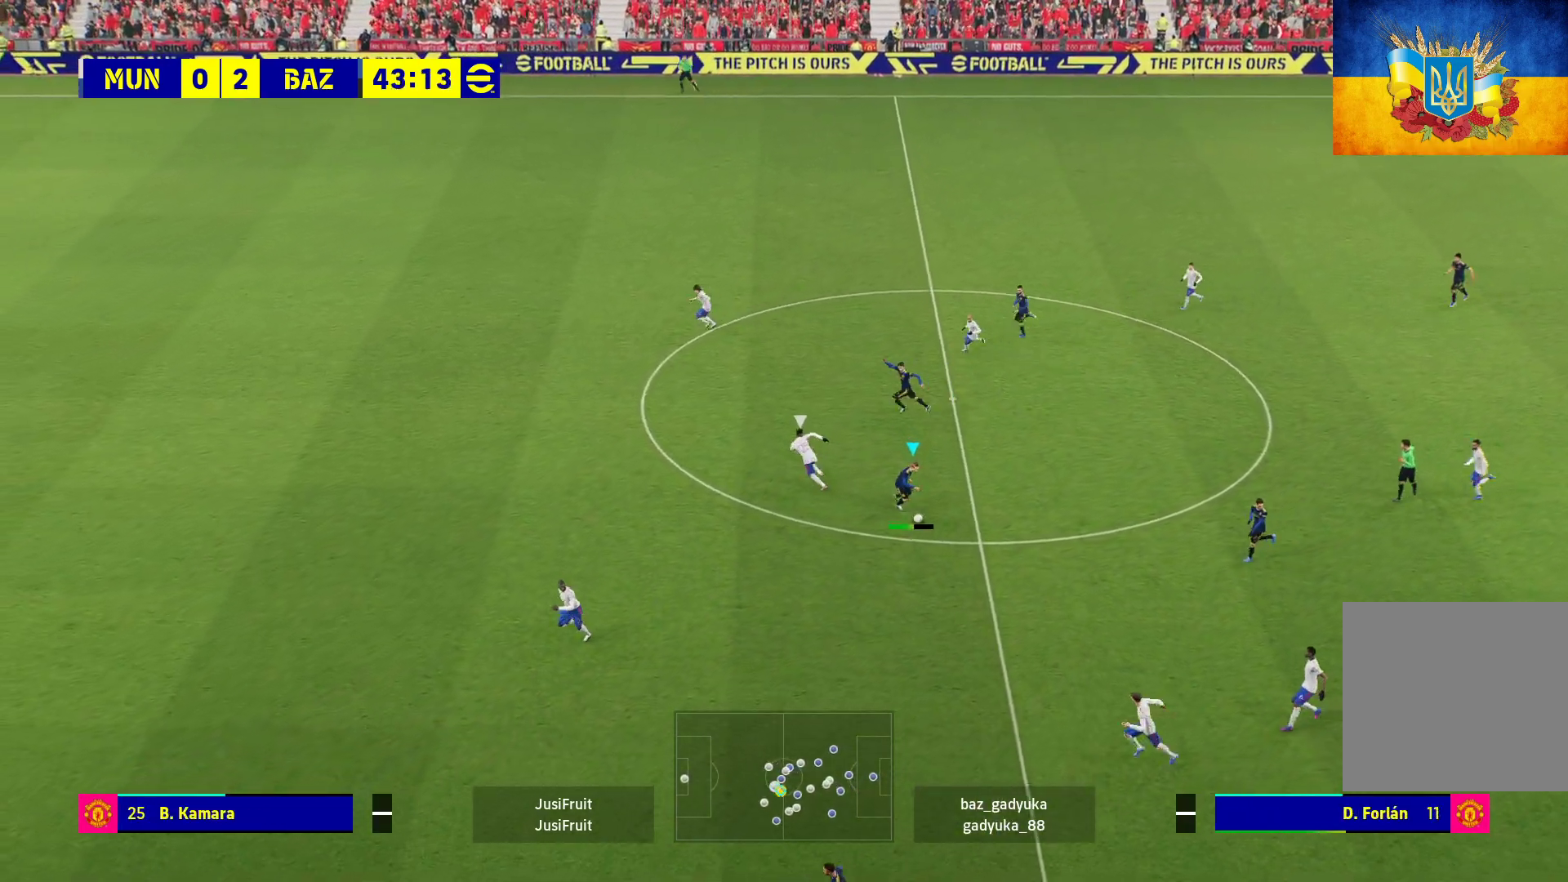
{"buttons": ["R1"], "left_stick": "left", "right_stick": "center", "events": [[217, "L3", "up"], [250, "left_stick", "left"]]}
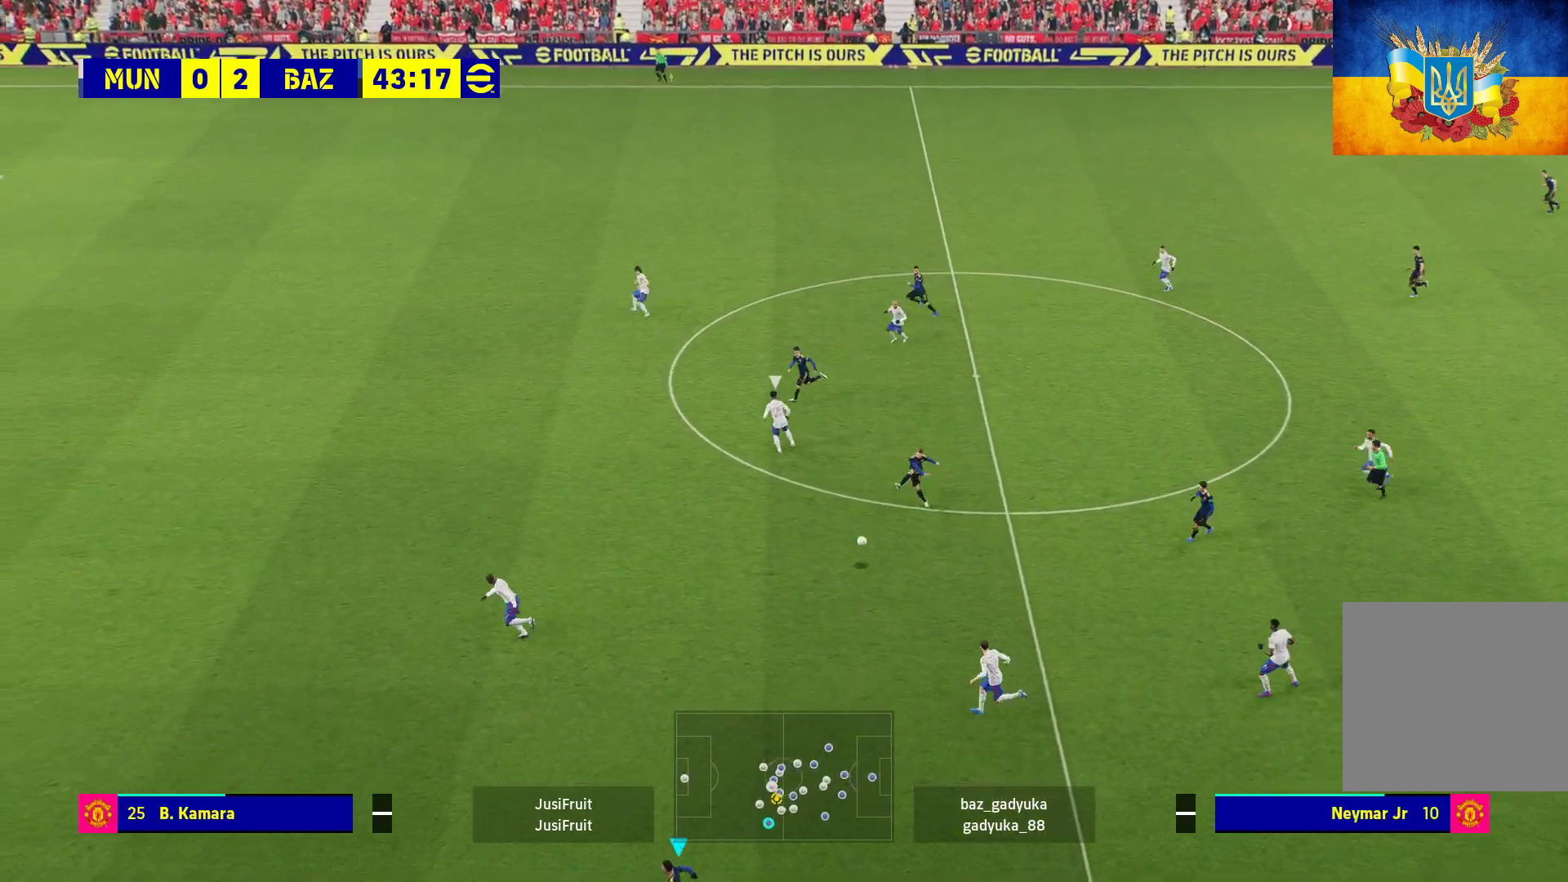
{"buttons": ["R1"], "left_stick": "left", "right_stick": "center", "events": []}
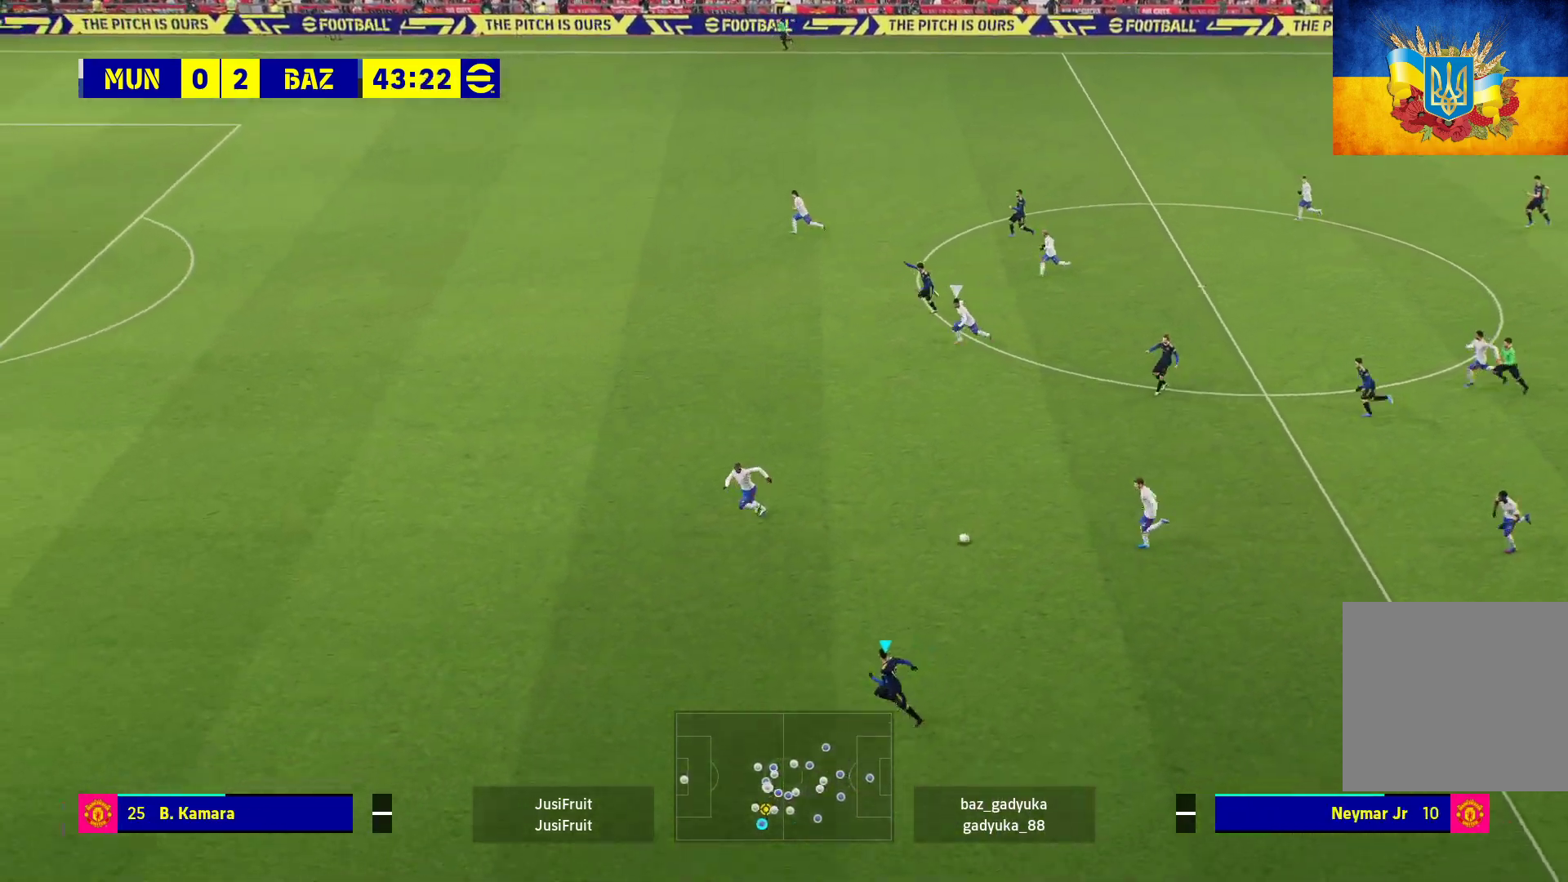
{"buttons": ["R1"], "left_stick": "left", "right_stick": "center", "events": []}
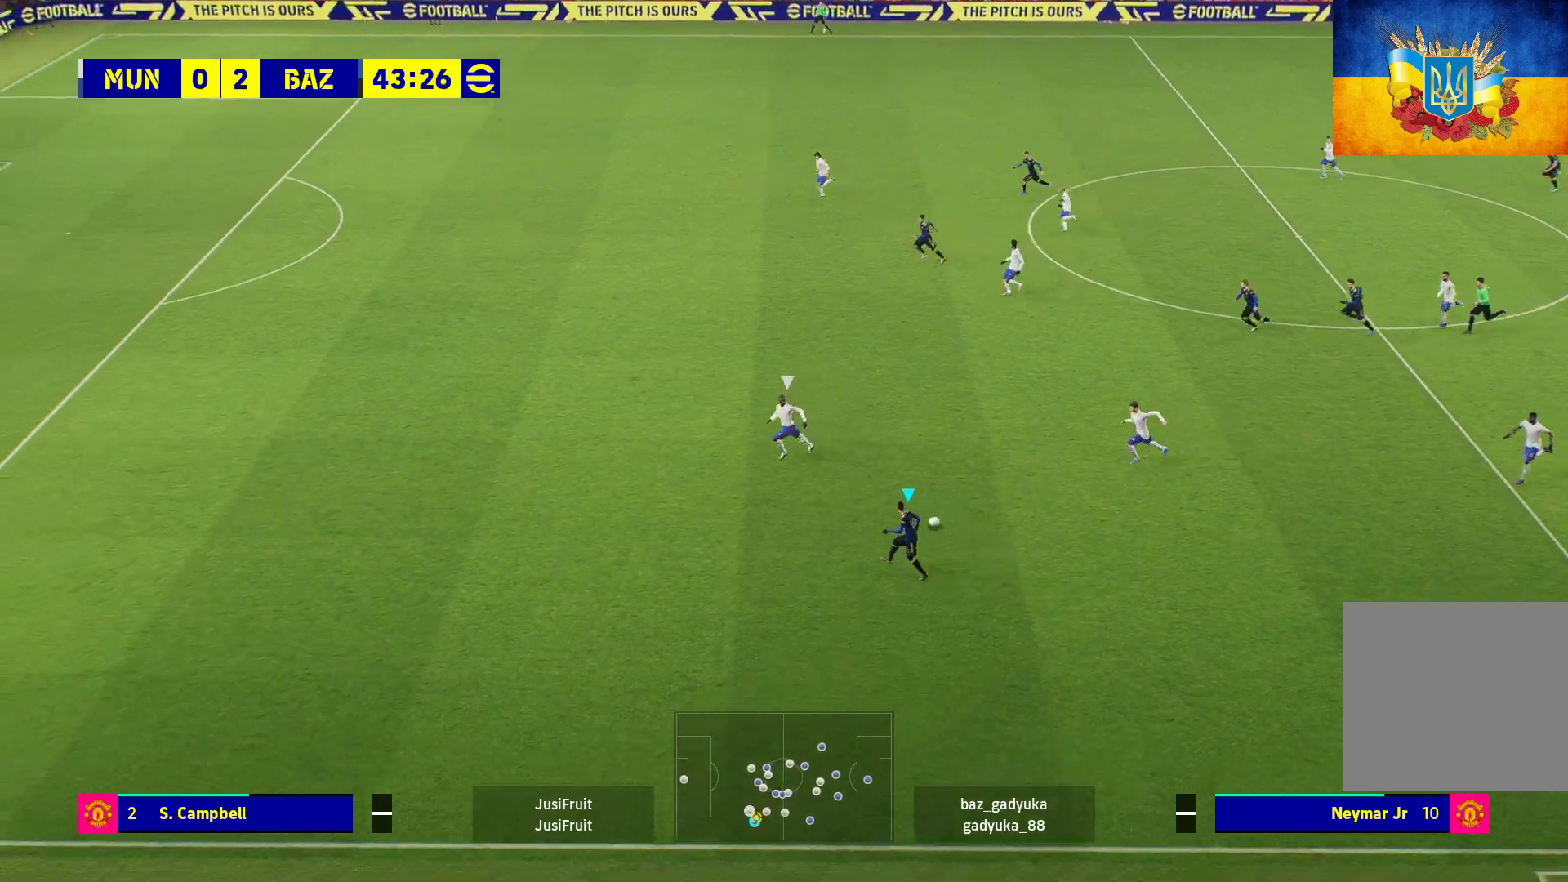
{"buttons": [], "left_stick": "up-left", "right_stick": "center", "events": [[50, "R1", "up"], [467, "left_stick", "up-left"]]}
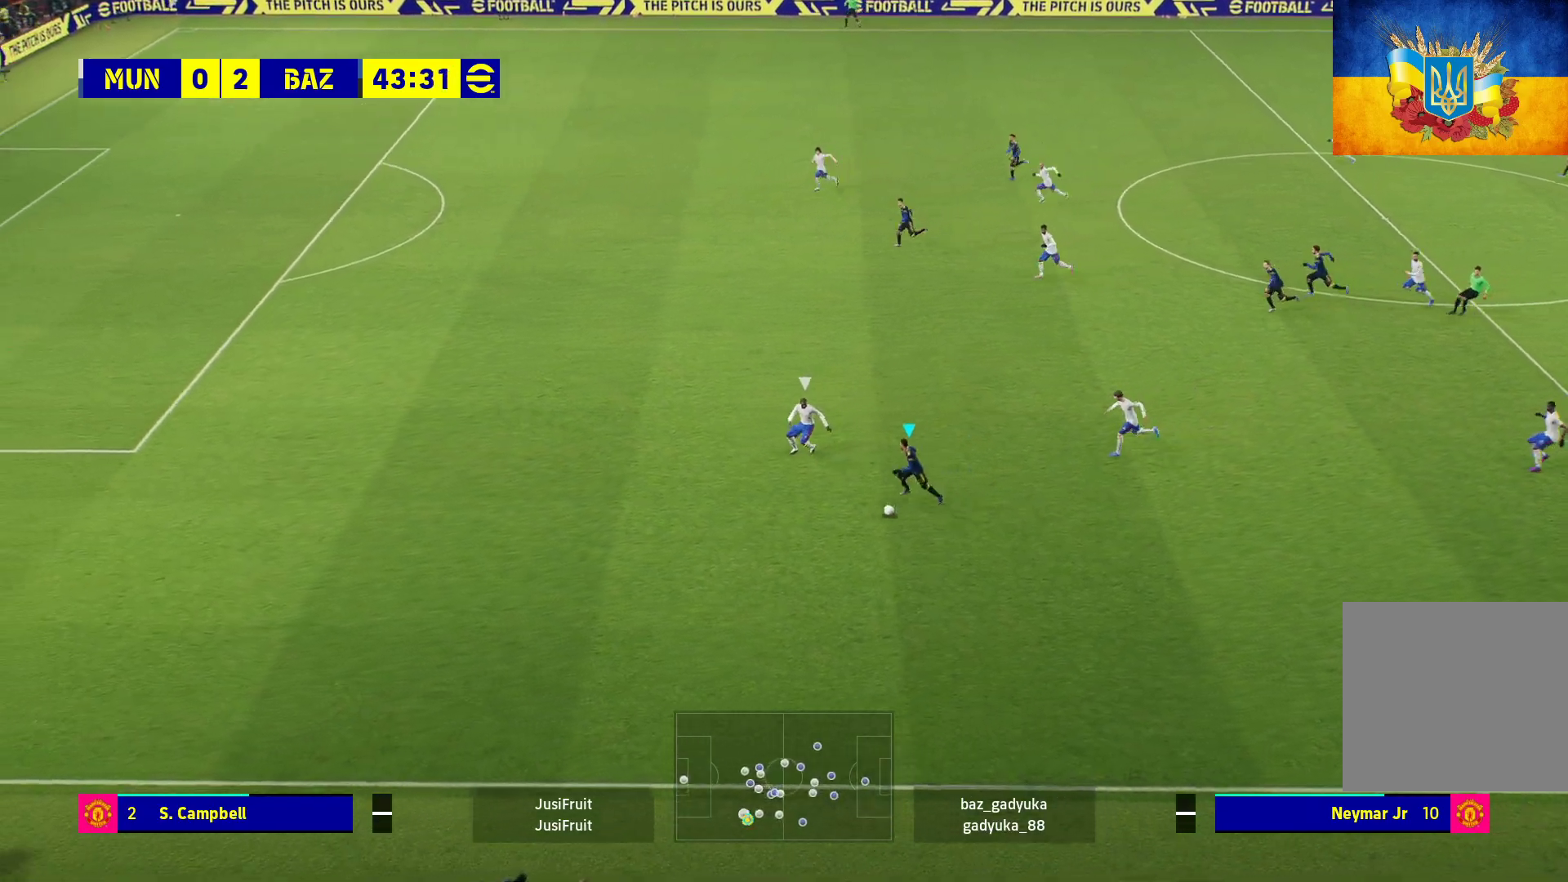
{"buttons": ["R1", "L3"], "left_stick": "up-left", "right_stick": "center", "events": [[67, "Y", "down"], [100, "L3", "down"], [167, "Y", "up"], [233, "R1", "down"]]}
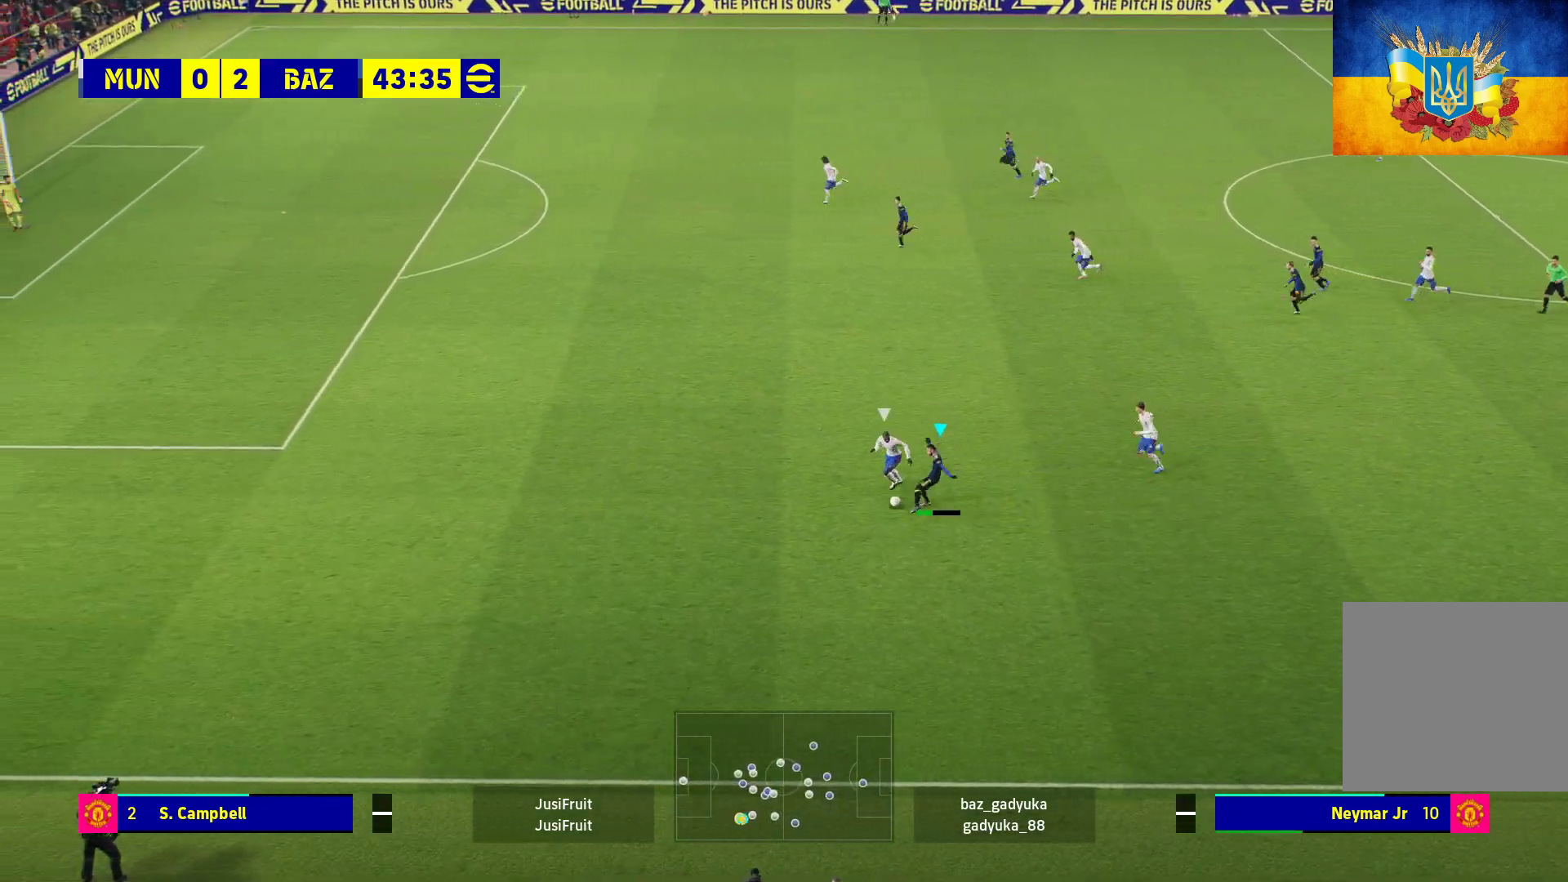
{"buttons": ["R1"], "left_stick": "left", "right_stick": "center", "events": [[350, "L3", "up"], [450, "left_stick", "left"]]}
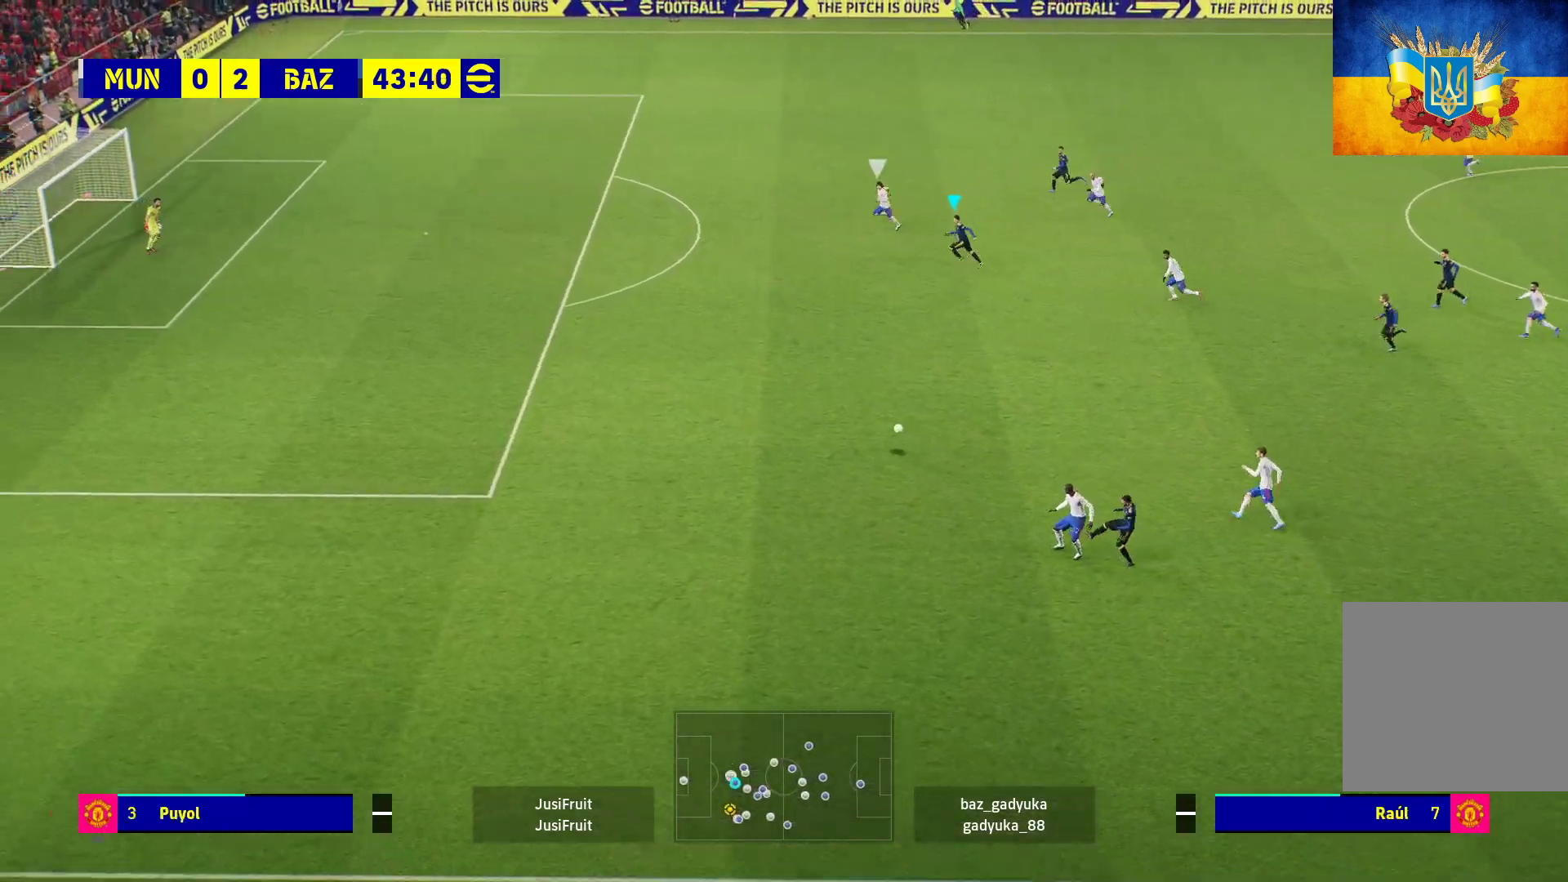
{"buttons": ["R1"], "left_stick": "down-left", "right_stick": "center", "events": [[417, "left_stick", "down-left"]]}
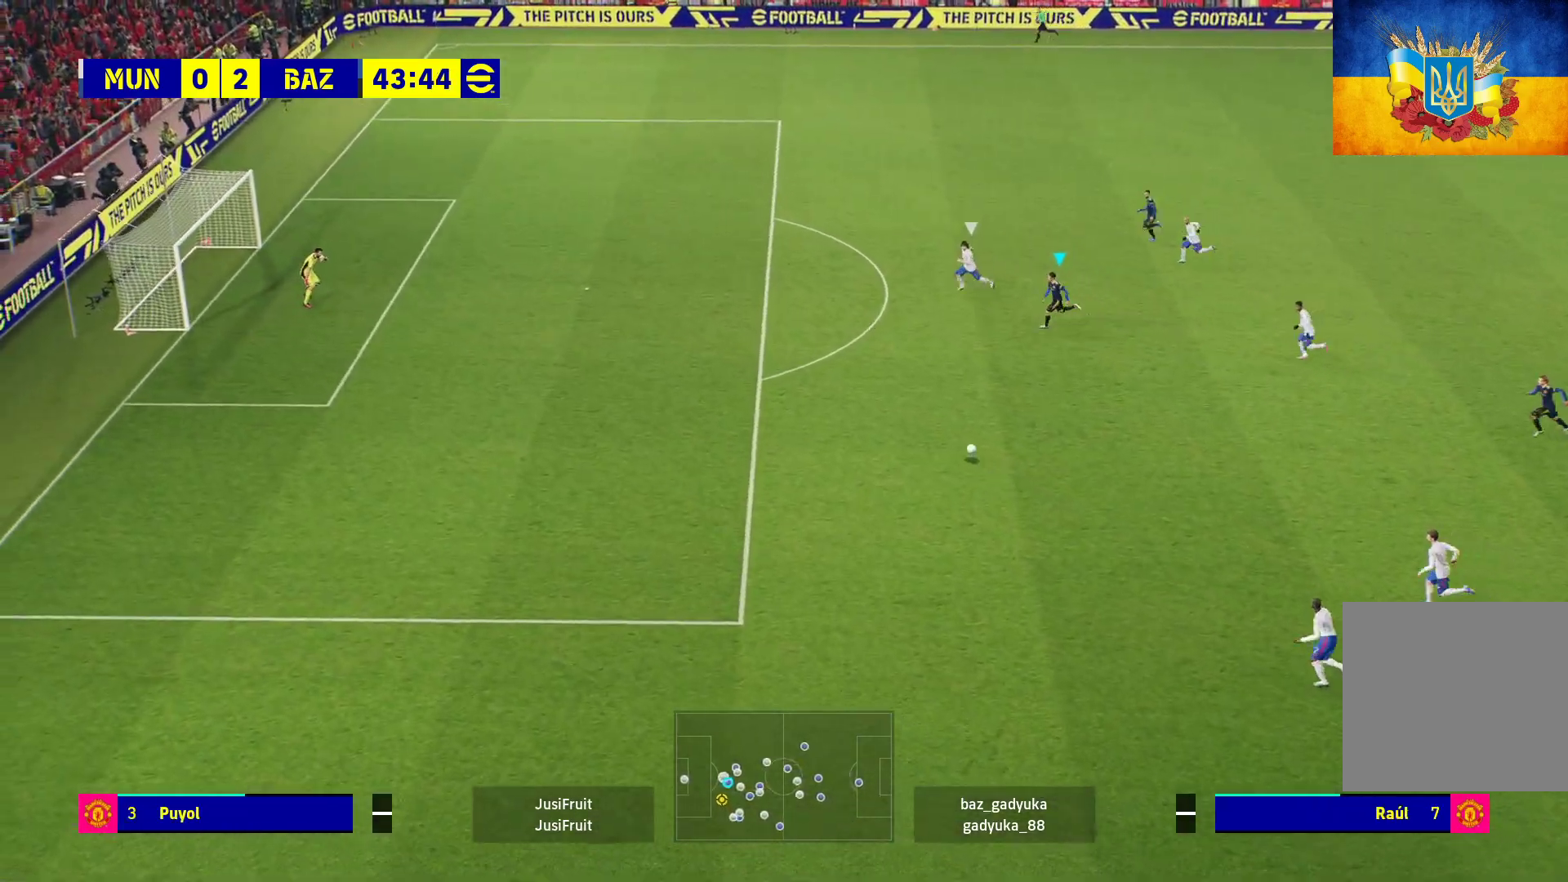
{"buttons": ["R1", "L3"], "left_stick": "down-left", "right_stick": "center", "events": [[33, "L3", "down"]]}
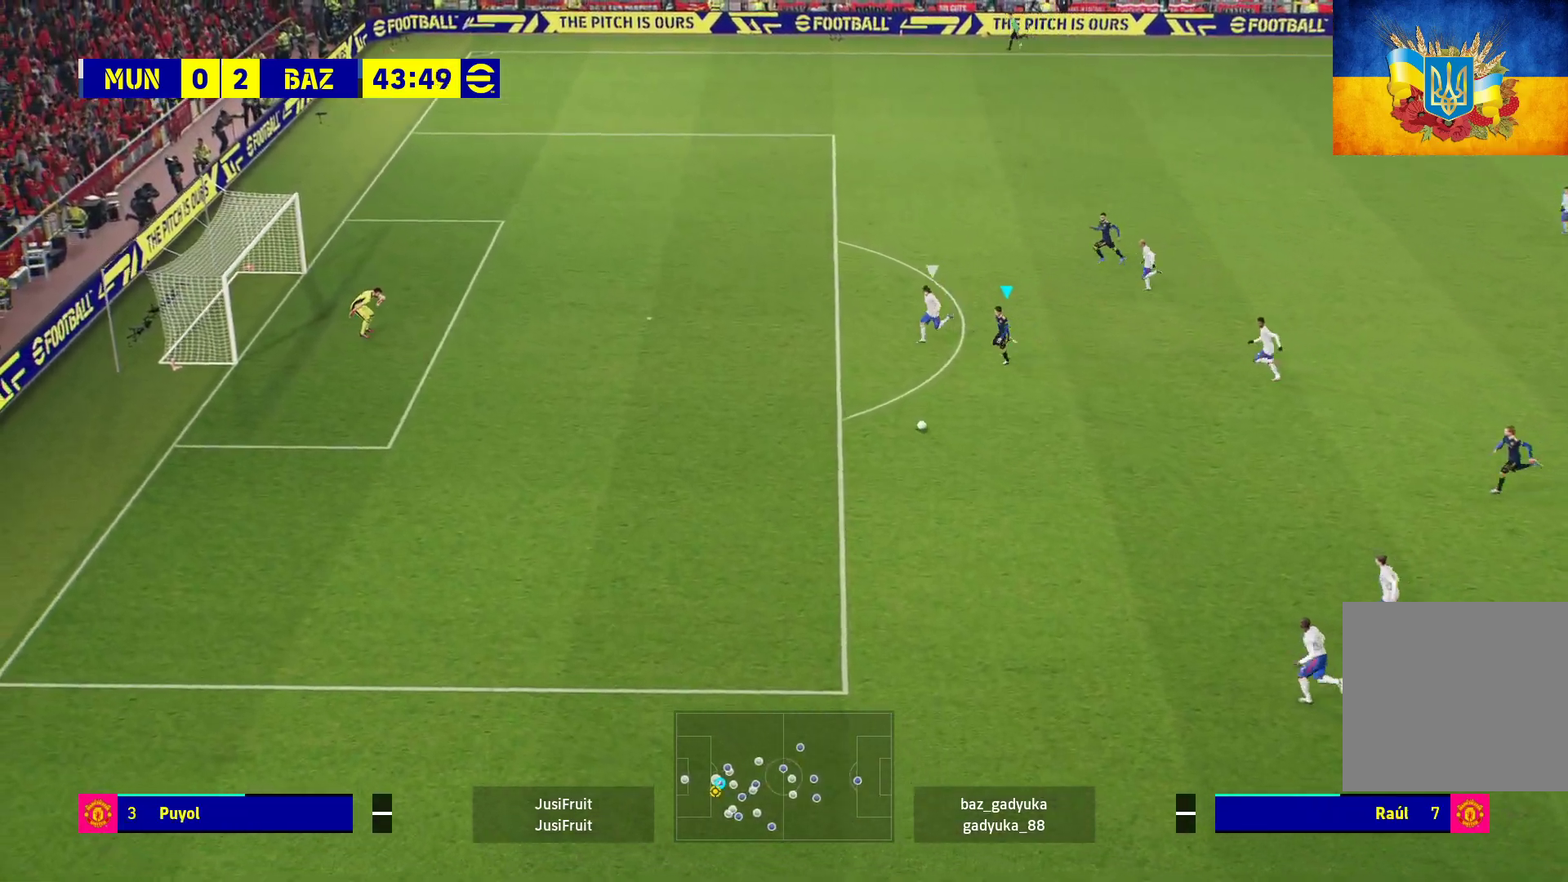
{"buttons": ["R1", "L3"], "left_stick": "down-left", "right_stick": "center", "events": []}
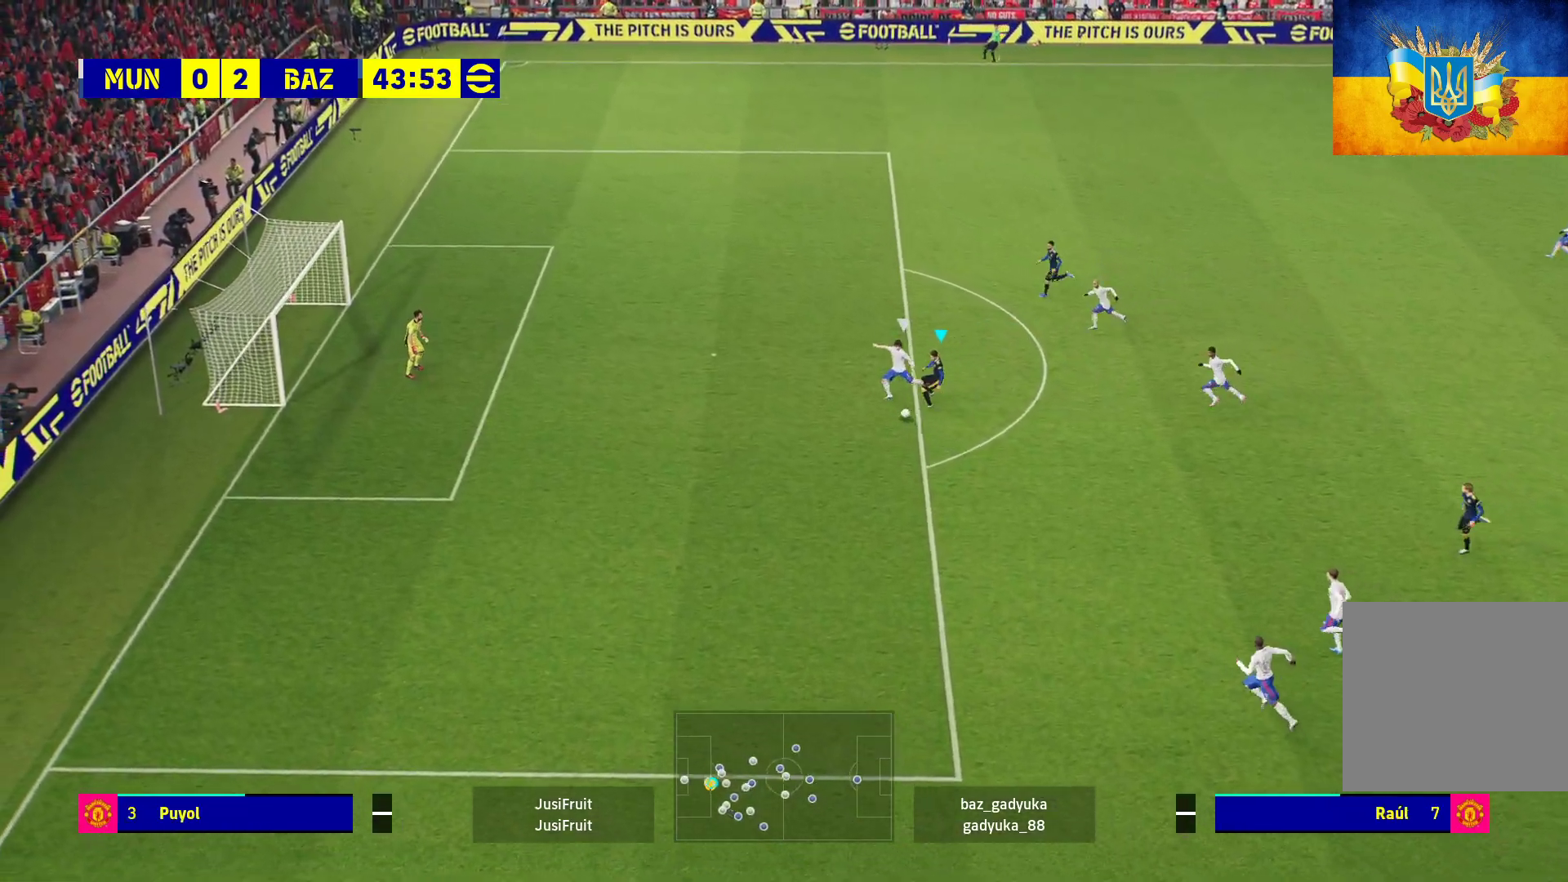
{"buttons": ["R1", "L3"], "left_stick": "down-left", "right_stick": "center", "events": [[100, "A", "down"], [367, "A", "up"]]}
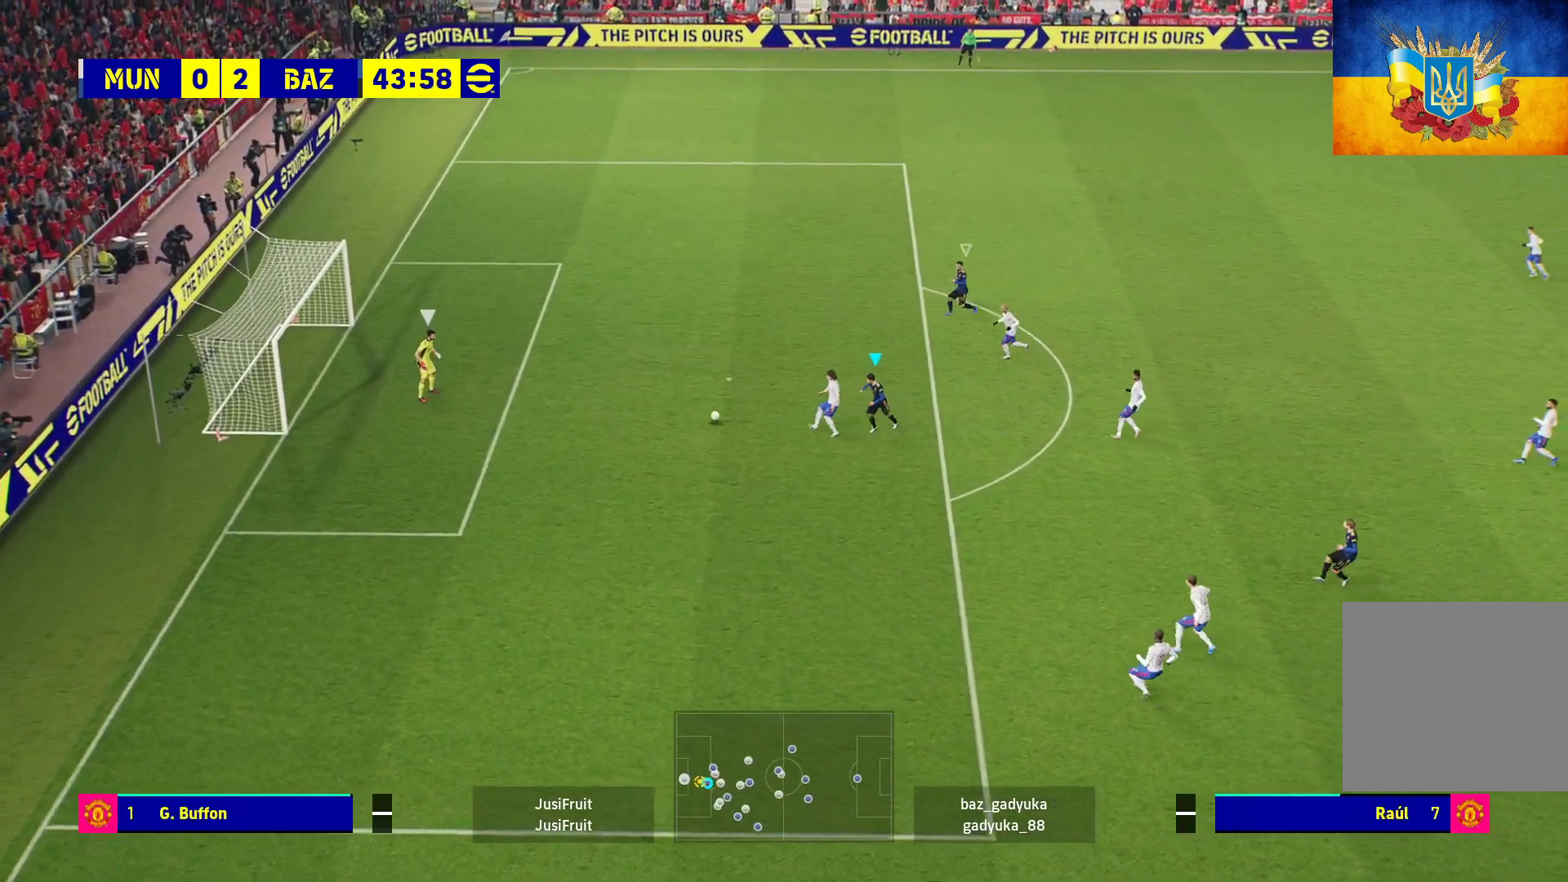
{"buttons": ["A", "R1"], "left_stick": "up-left", "right_stick": "center", "events": [[33, "L3", "up"], [117, "left_stick", "up-left"], [300, "A", "down"]]}
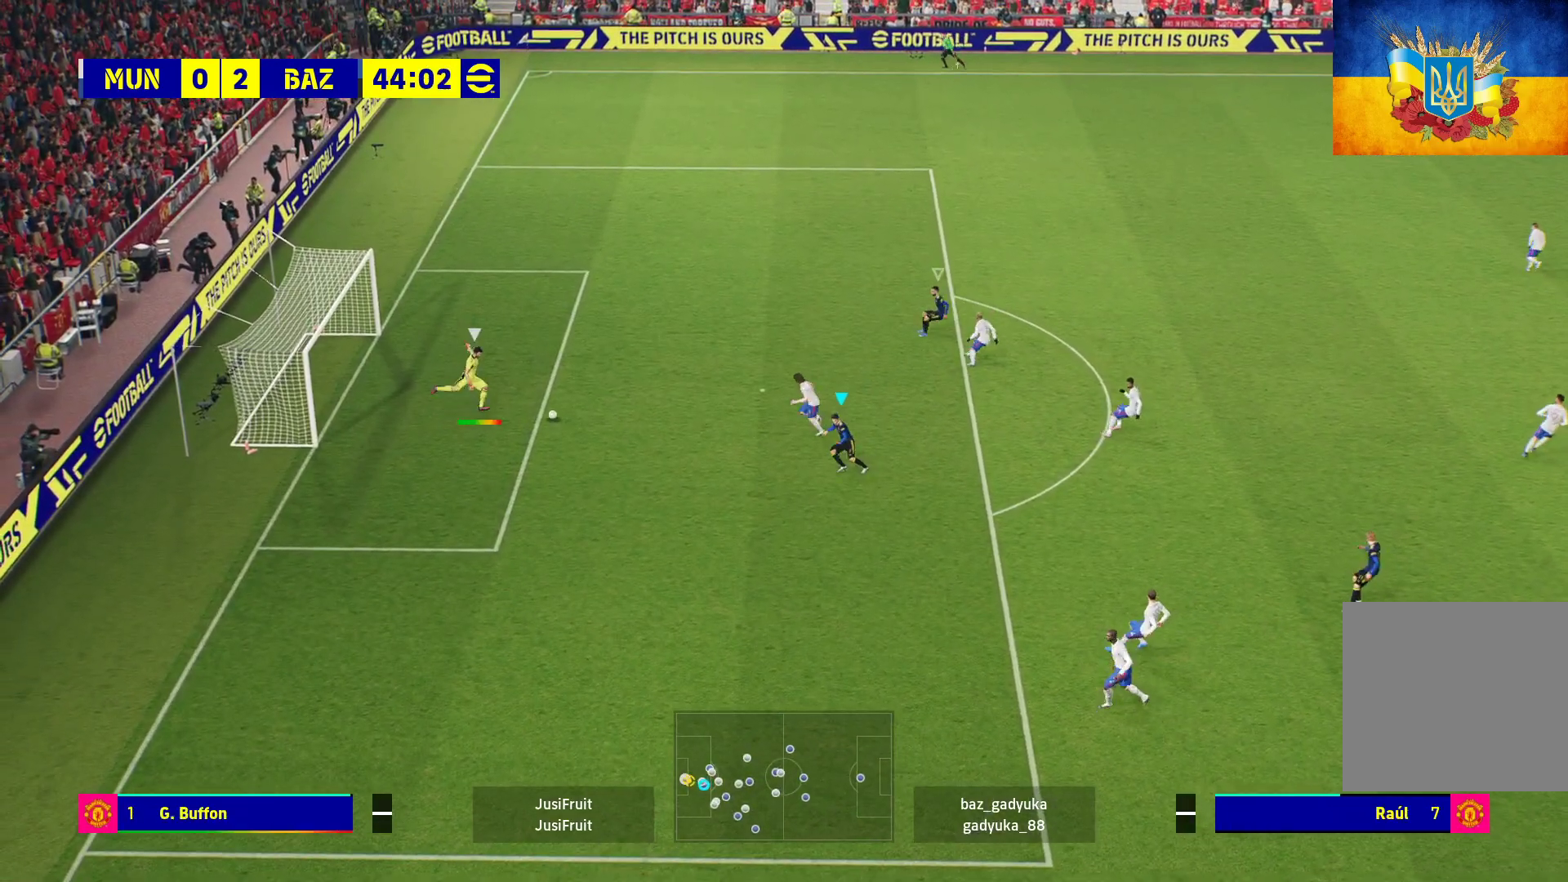
{"buttons": ["A", "R1"], "left_stick": "center", "right_stick": "center", "events": [[233, "left_stick", "center"]]}
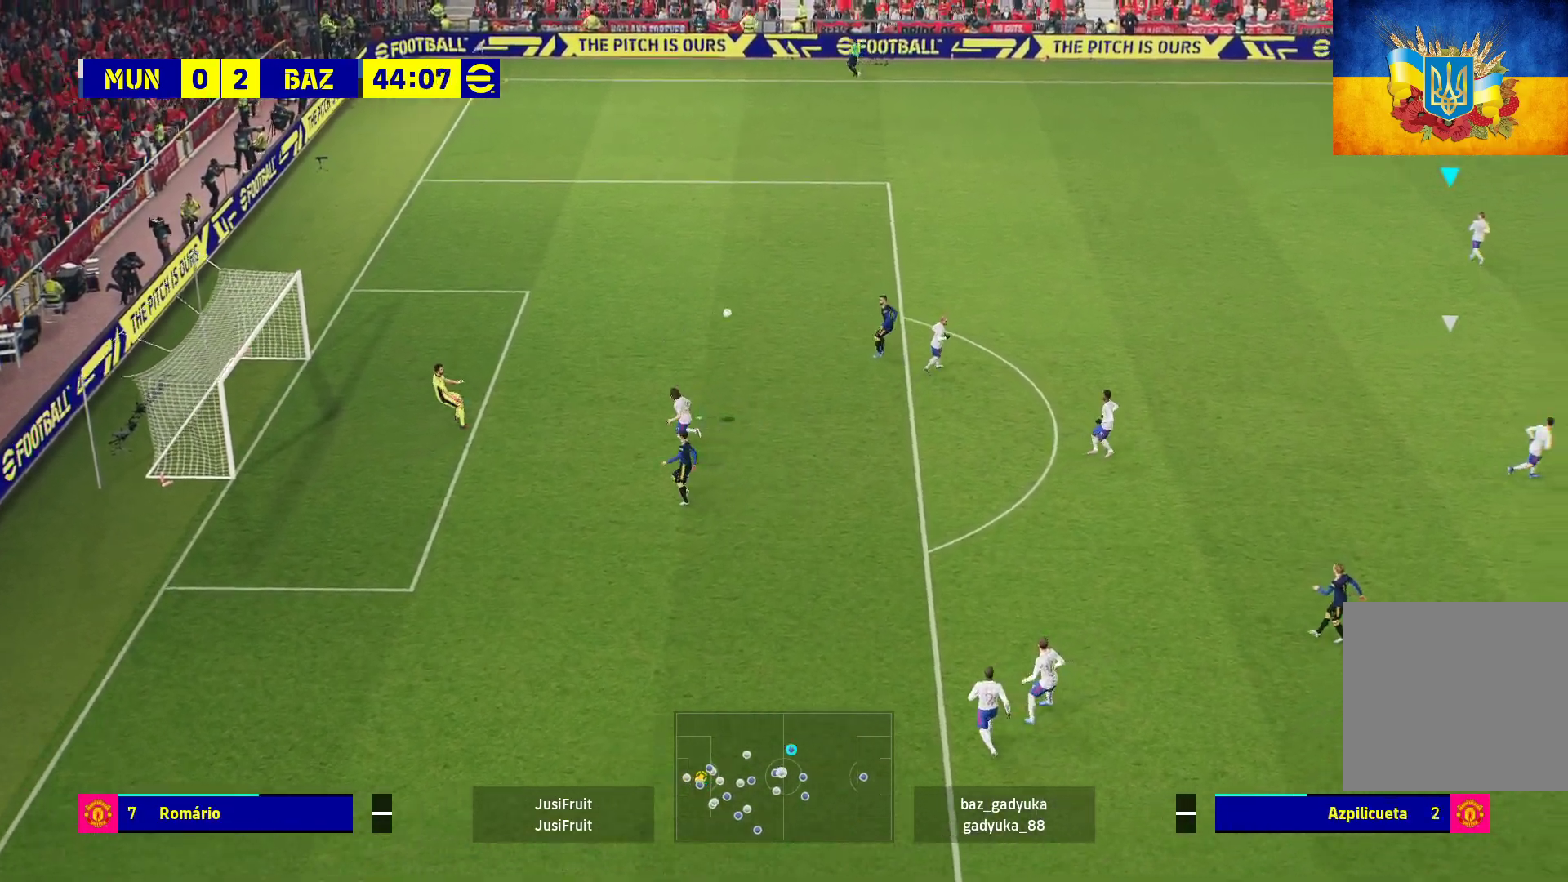
{"buttons": ["R1"], "left_stick": "up-left", "right_stick": "center", "events": [[33, "A", "up"], [67, "left_stick", "up-left"]]}
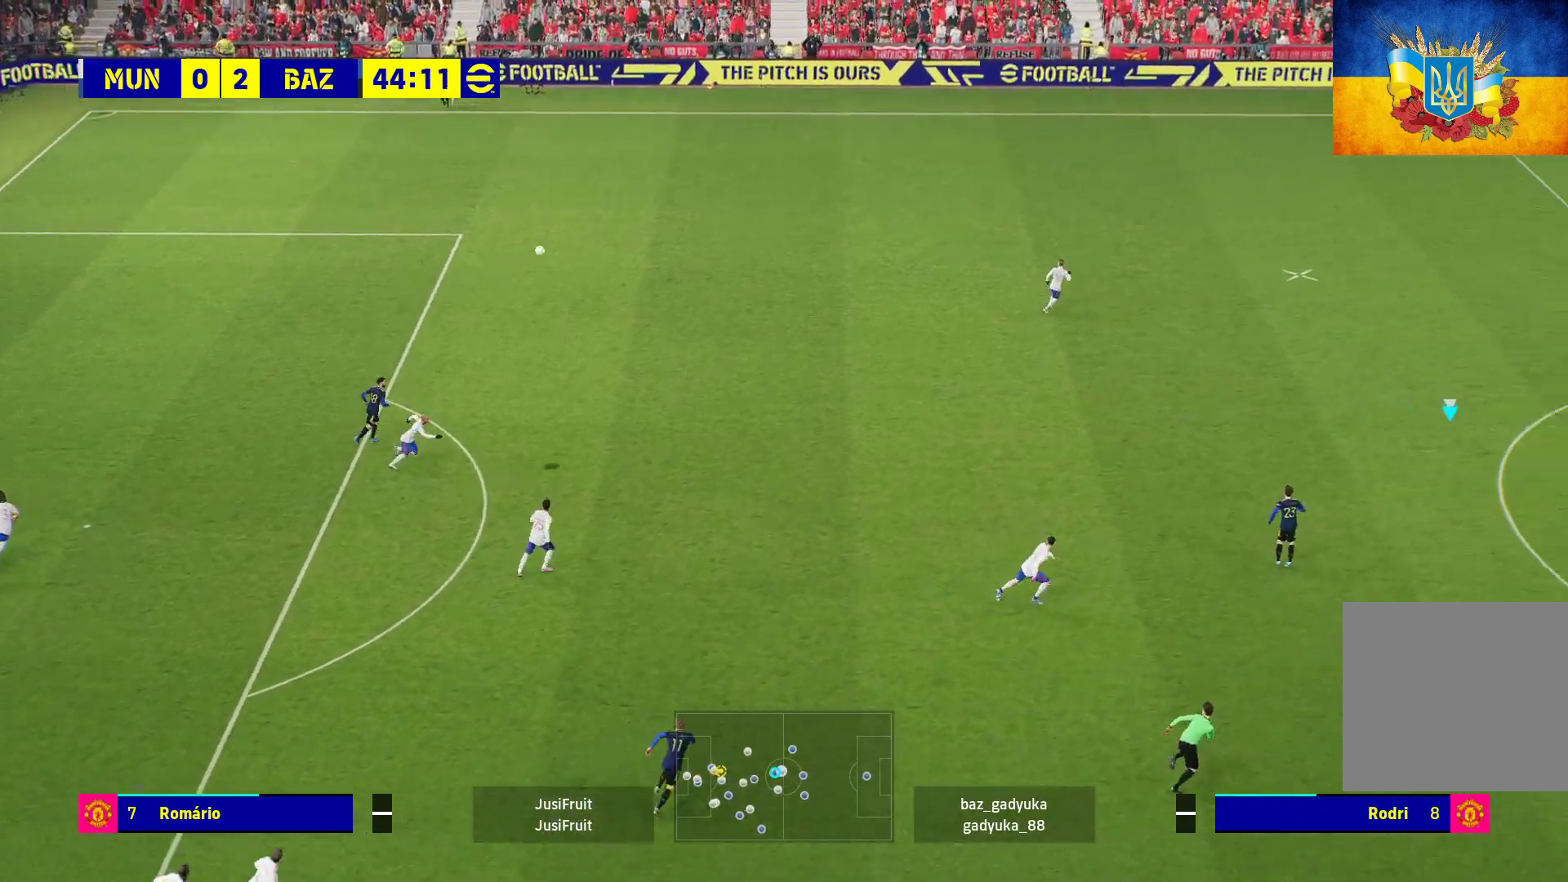
{"buttons": ["R1"], "left_stick": "up", "right_stick": "center", "events": [[367, "left_stick", "up"]]}
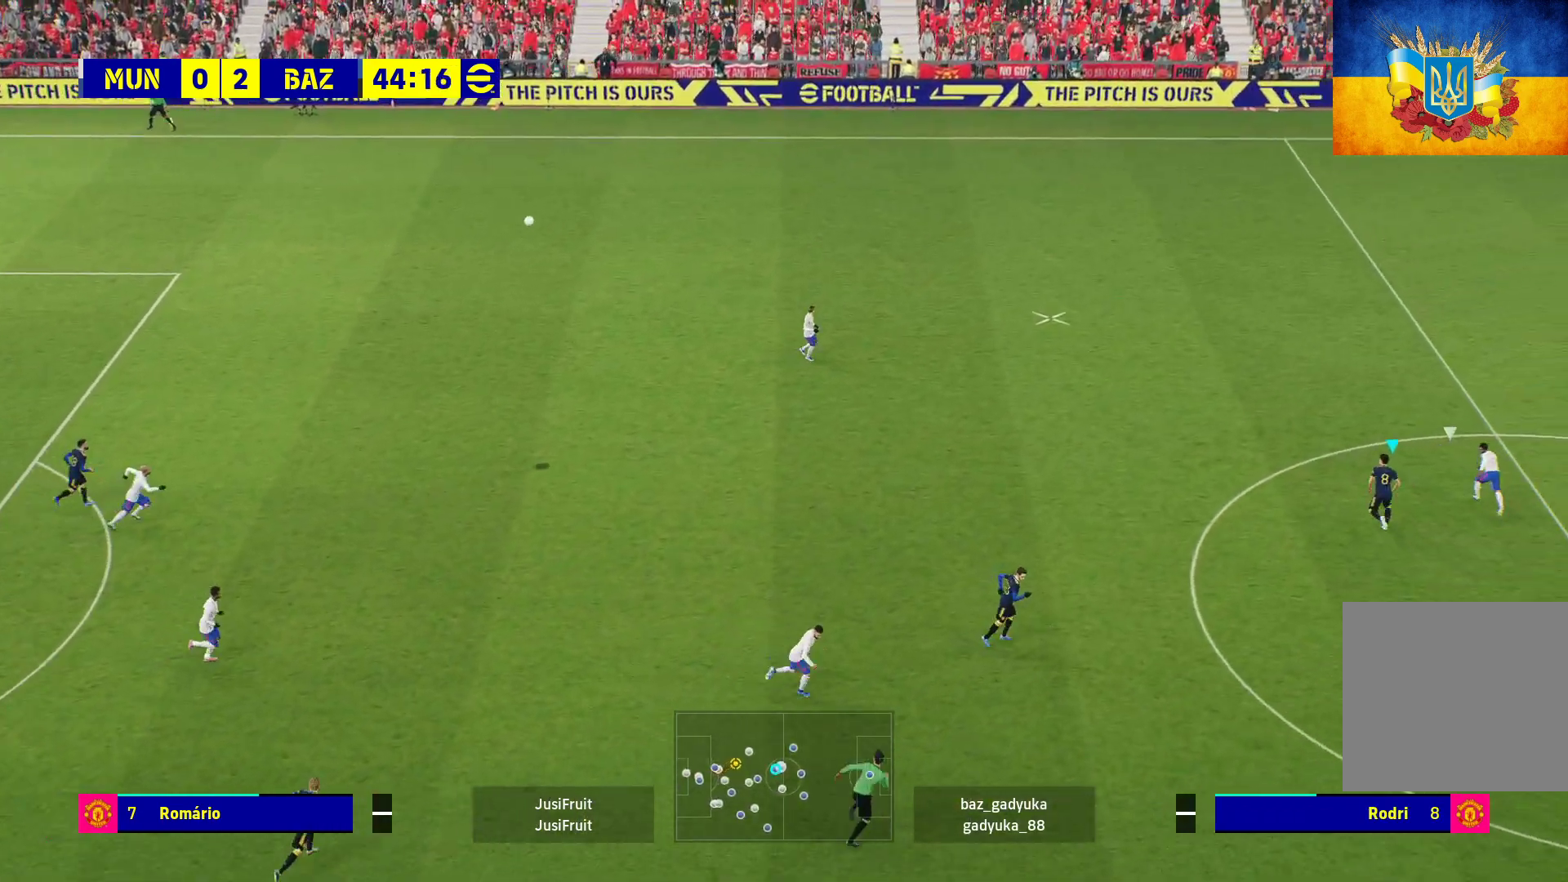
{"buttons": ["R1"], "left_stick": "up", "right_stick": "center", "events": []}
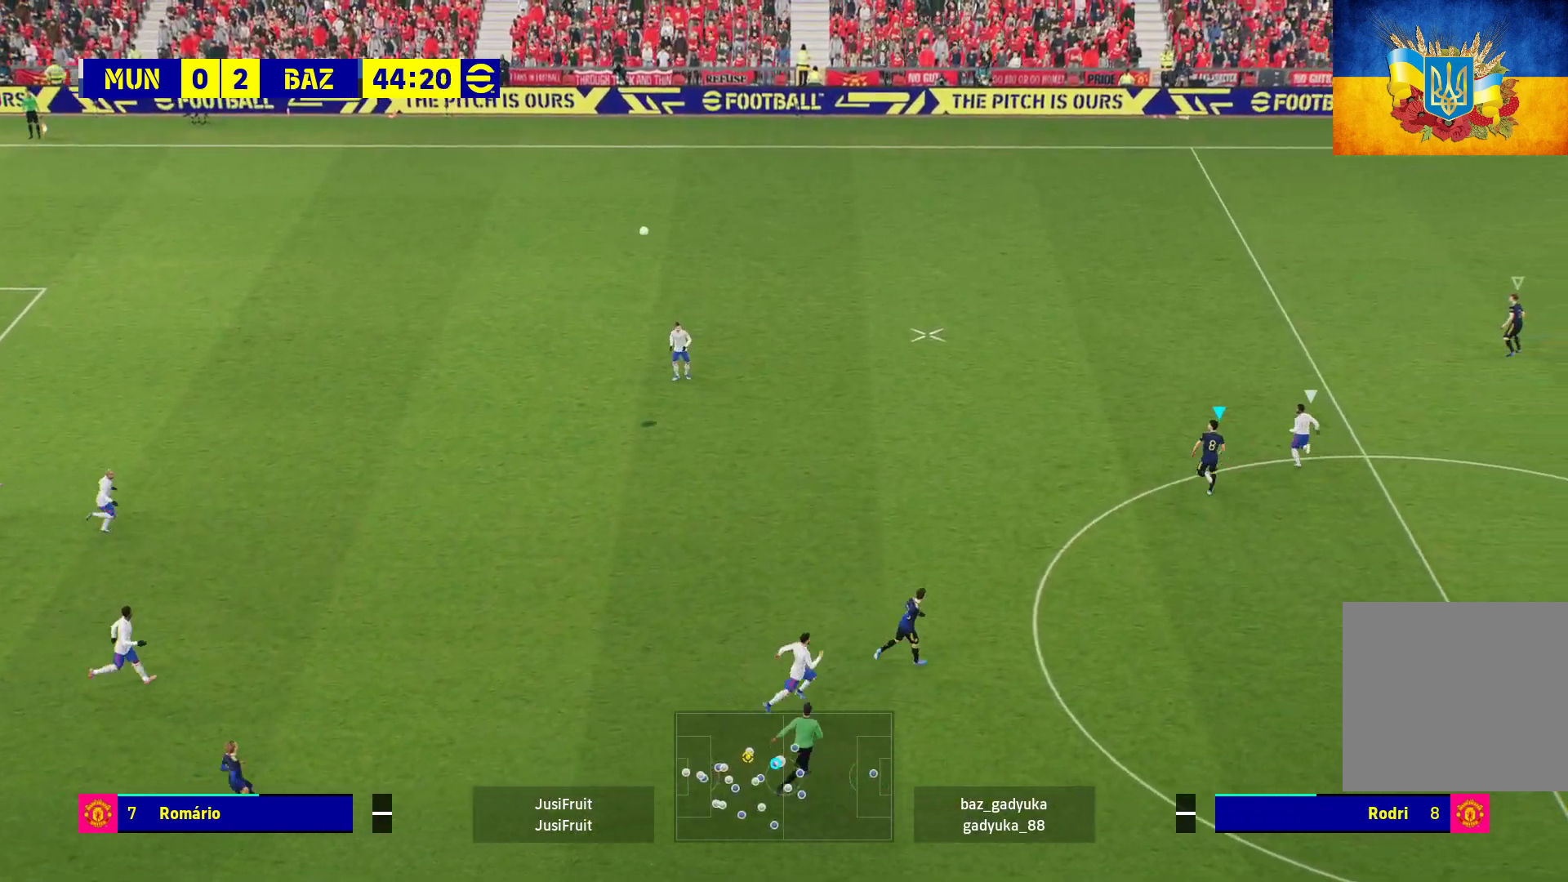
{"buttons": ["R1"], "left_stick": "up-left", "right_stick": "center", "events": [[117, "left_stick", "up-left"]]}